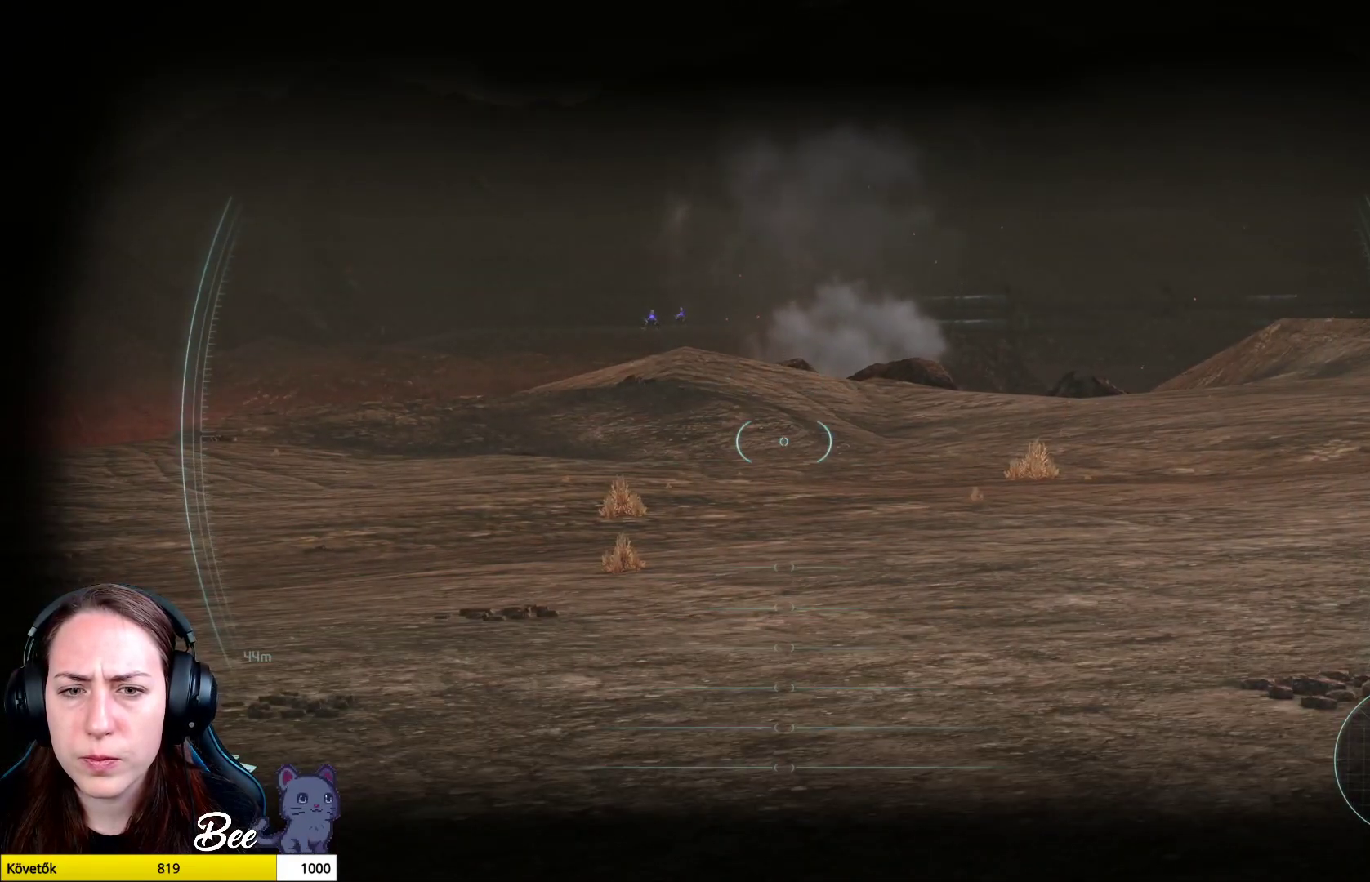
Gameplay with a controller (PlayStation layout); each line is a JSON object with the inputs held at the frame after it. "events" lists button and stick changes between this image and that frame as [ms after this image, input, new state], when the widget could be followed in between.
{"buttons": ["L2"], "left_stick": "down-left", "right_stick": "center", "events": [[166, "L2", "down"], [200, "right_stick", "up"], [400, "right_stick", "center"], [500, "left_stick", "down-left"]]}
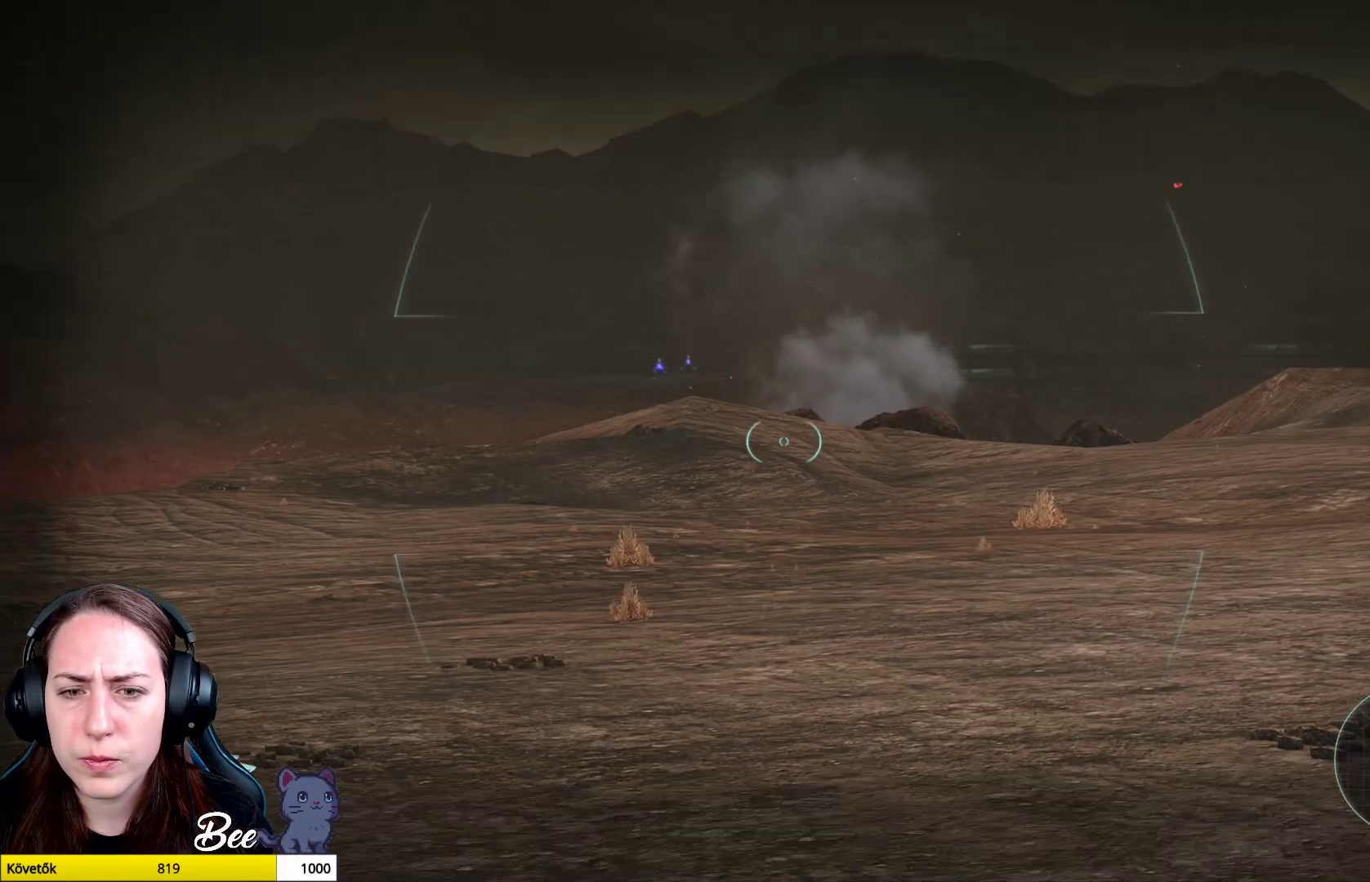
{"buttons": ["L2"], "left_stick": "down-left", "right_stick": "up-left", "events": [[384, "right_stick", "up-left"]]}
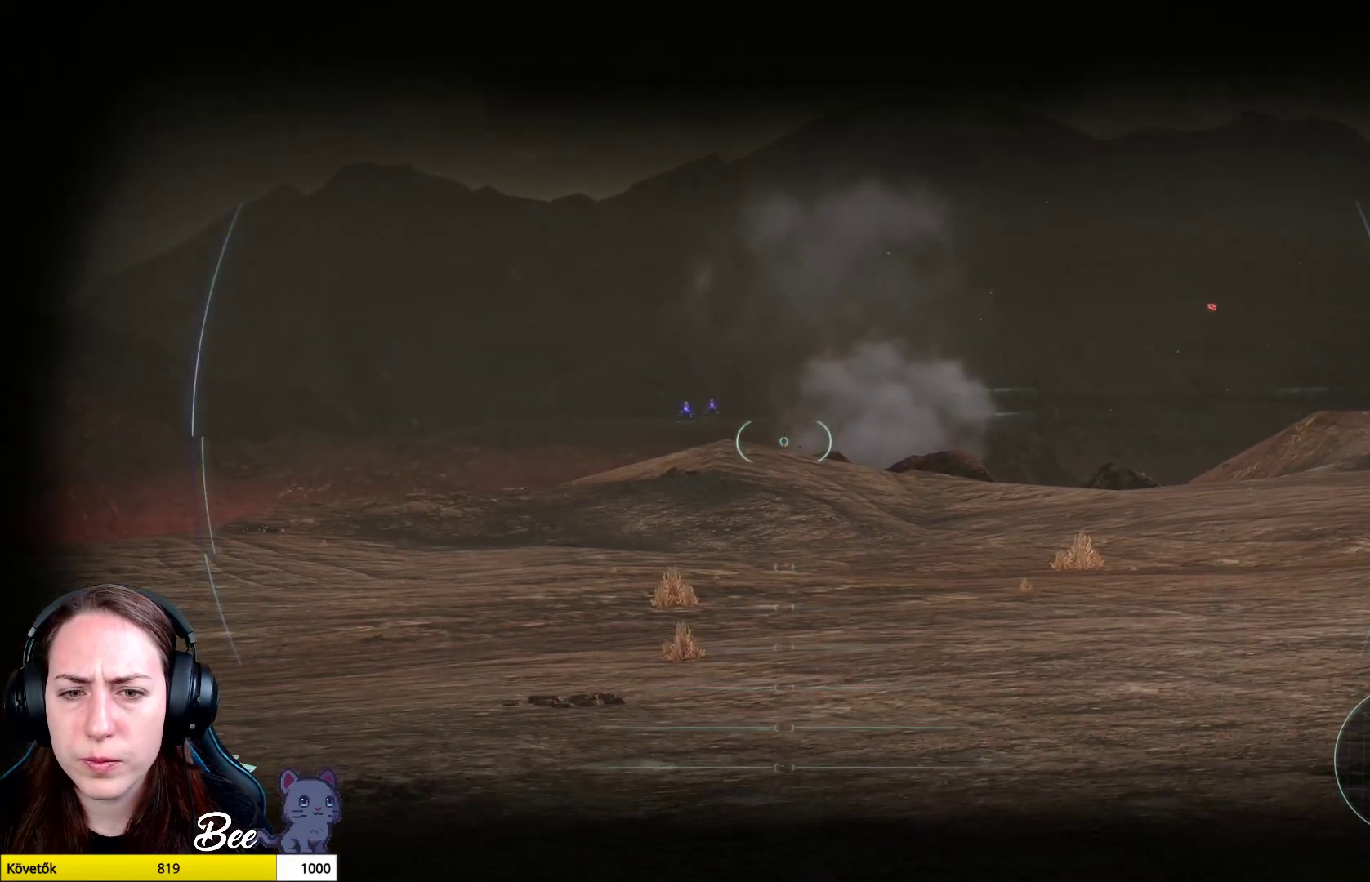
{"buttons": ["L2"], "left_stick": "center", "right_stick": "left", "events": [[233, "left_stick", "center"], [283, "right_stick", "left"]]}
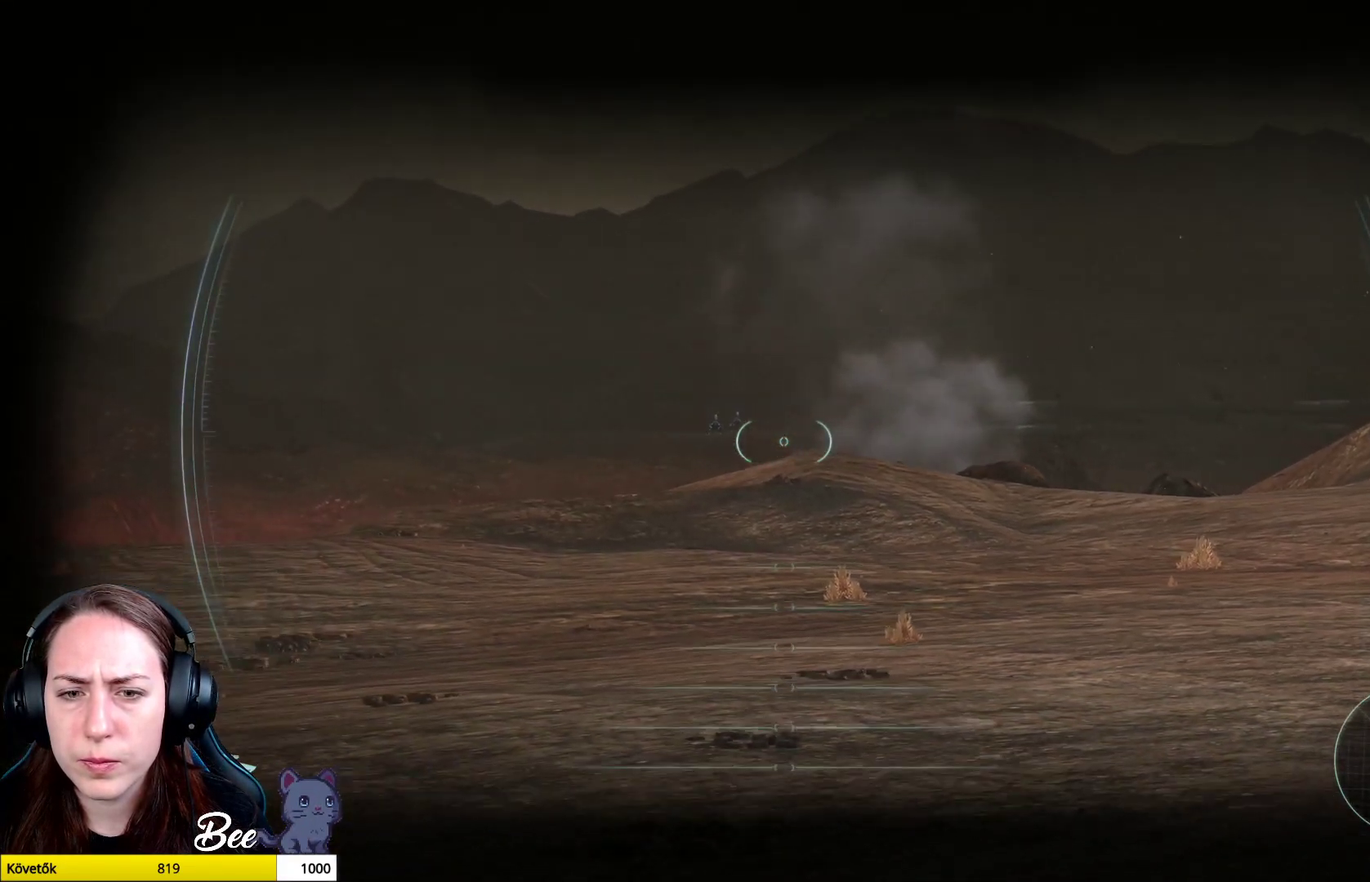
{"buttons": ["L2"], "left_stick": "center", "right_stick": "up-left", "events": [[451, "right_stick", "up-left"]]}
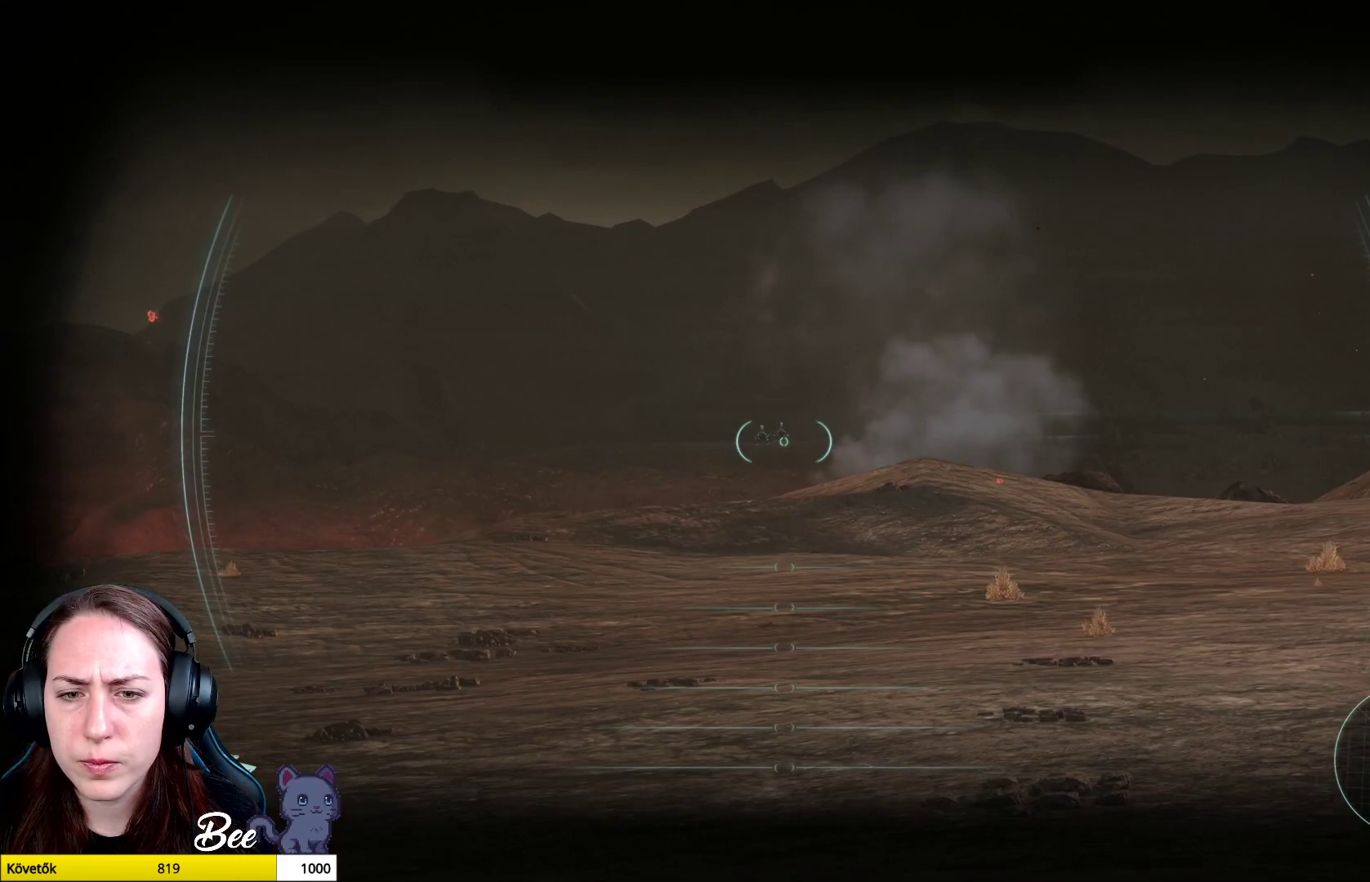
{"buttons": ["L2", "R1"], "left_stick": "center", "right_stick": "center", "events": [[350, "R1", "down"], [450, "right_stick", "center"]]}
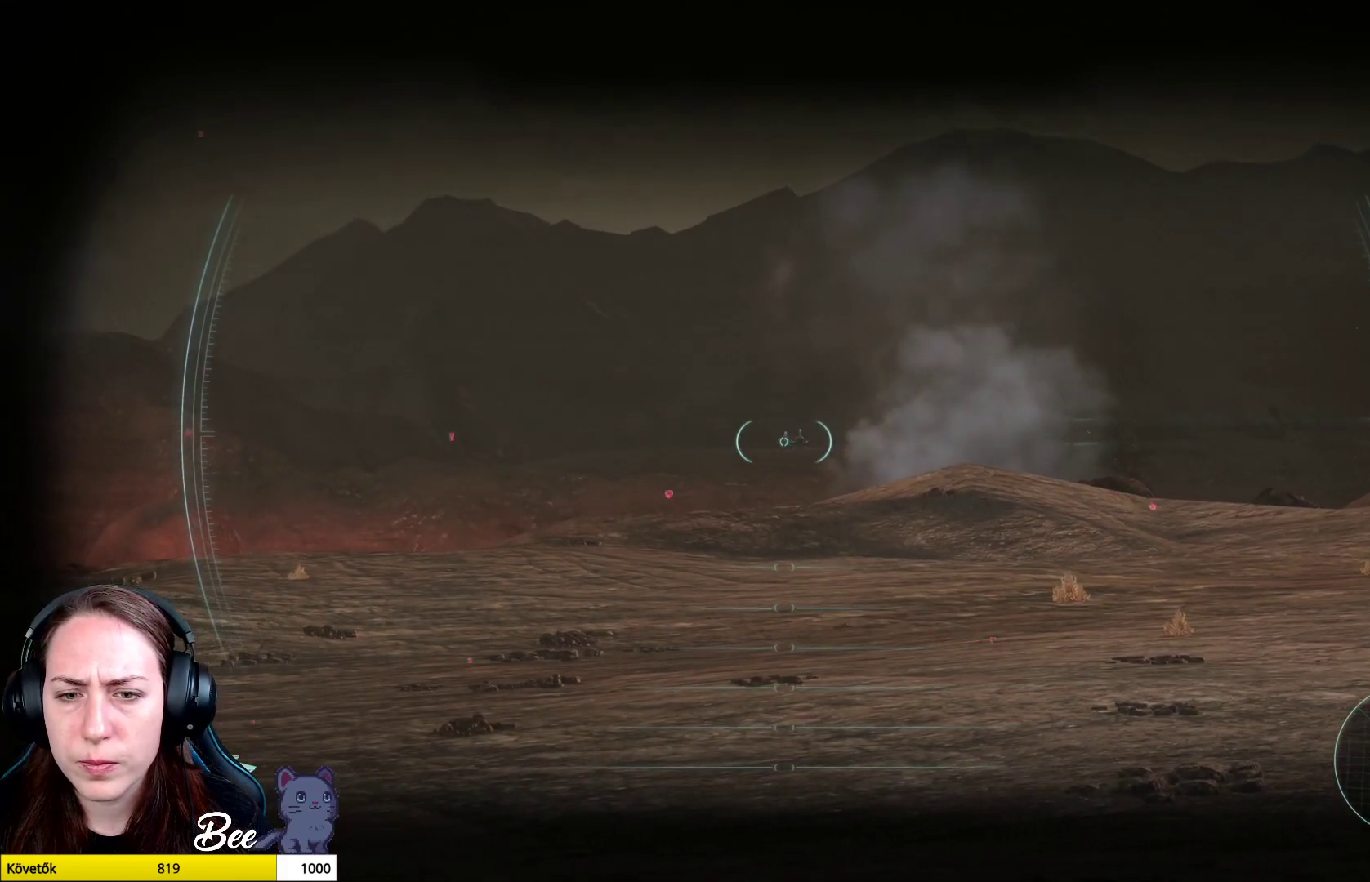
{"buttons": ["L2"], "left_stick": "center", "right_stick": "center", "events": [[17, "R1", "up"]]}
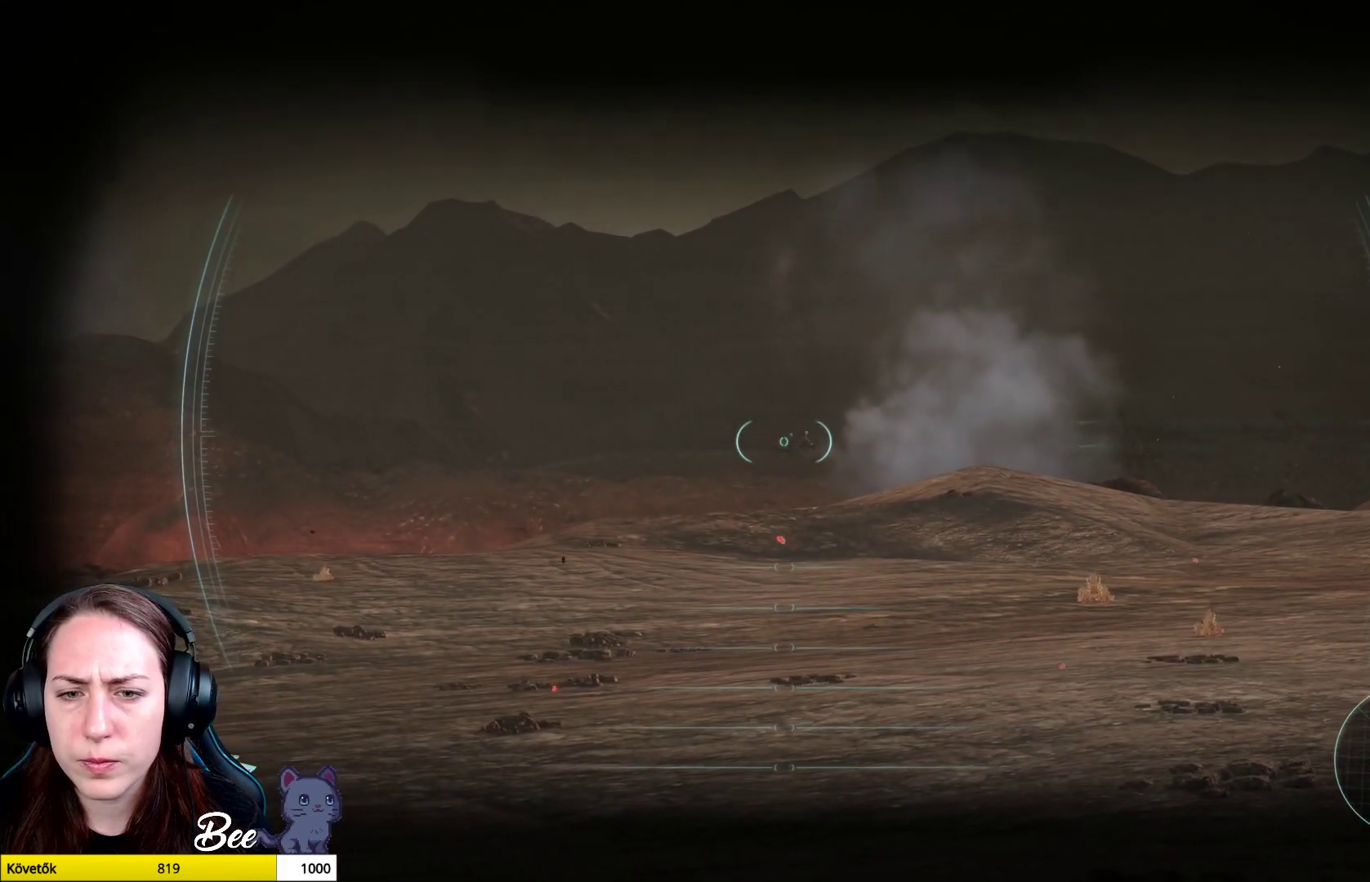
{"buttons": ["L2"], "left_stick": "center", "right_stick": "center", "events": [[267, "right_stick", "right"], [384, "right_stick", "center"]]}
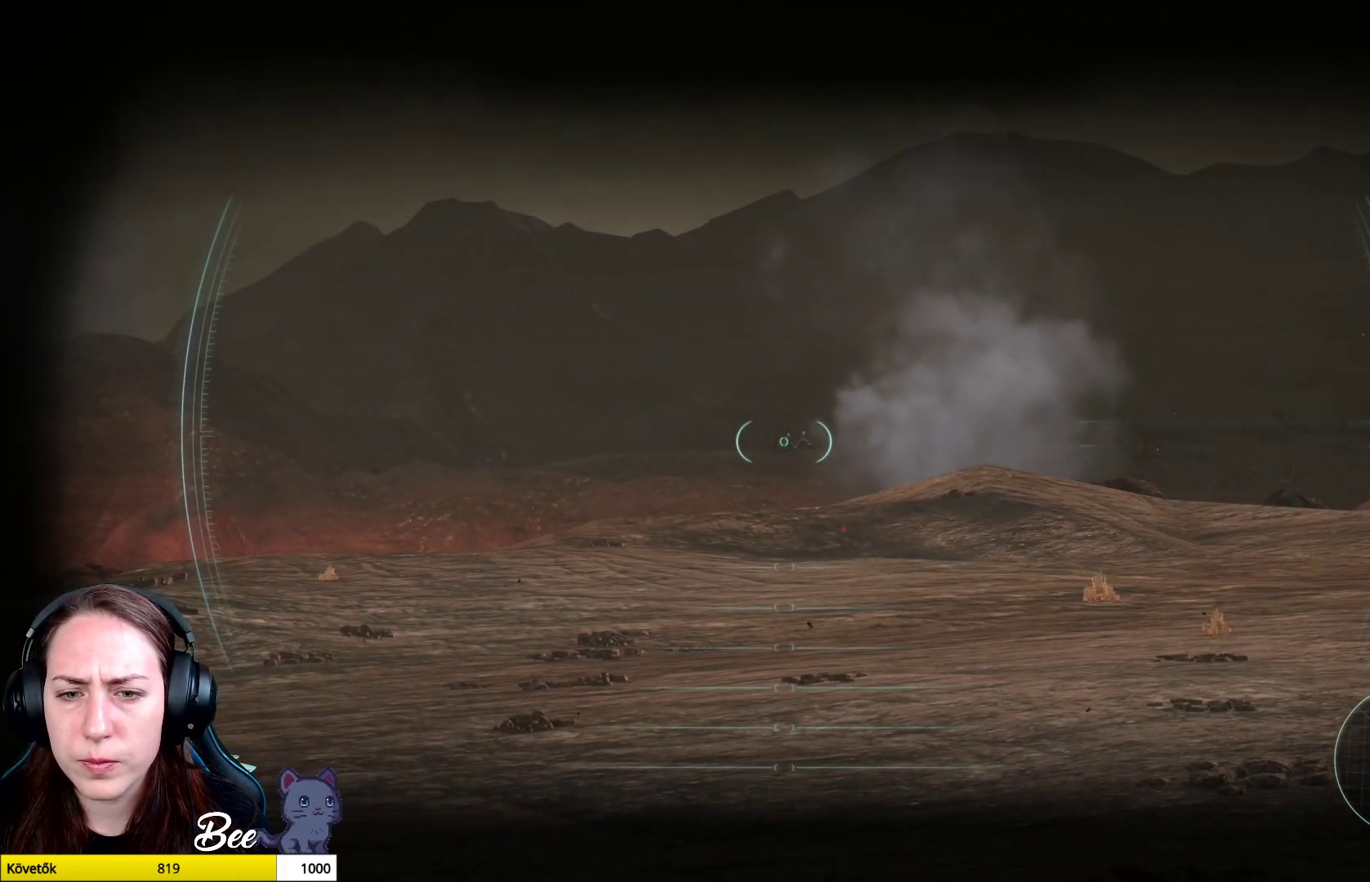
{"buttons": ["L2", "R1"], "left_stick": "center", "right_stick": "center", "events": [[17, "right_stick", "down-right"], [201, "right_stick", "center"], [334, "right_stick", "down-right"], [451, "R1", "down"], [468, "right_stick", "center"]]}
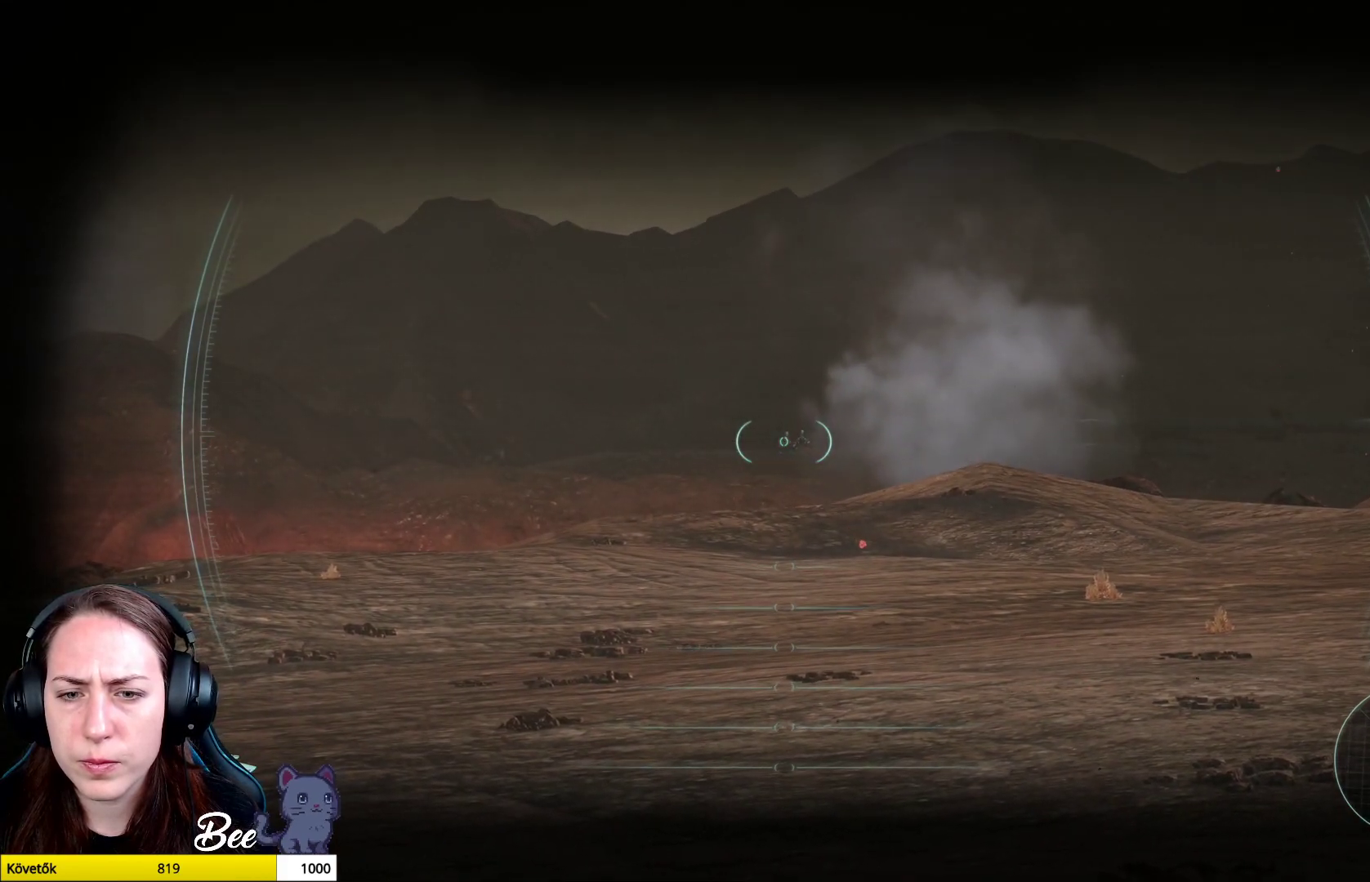
{"buttons": ["L2"], "left_stick": "center", "right_stick": "center", "events": [[117, "R1", "up"]]}
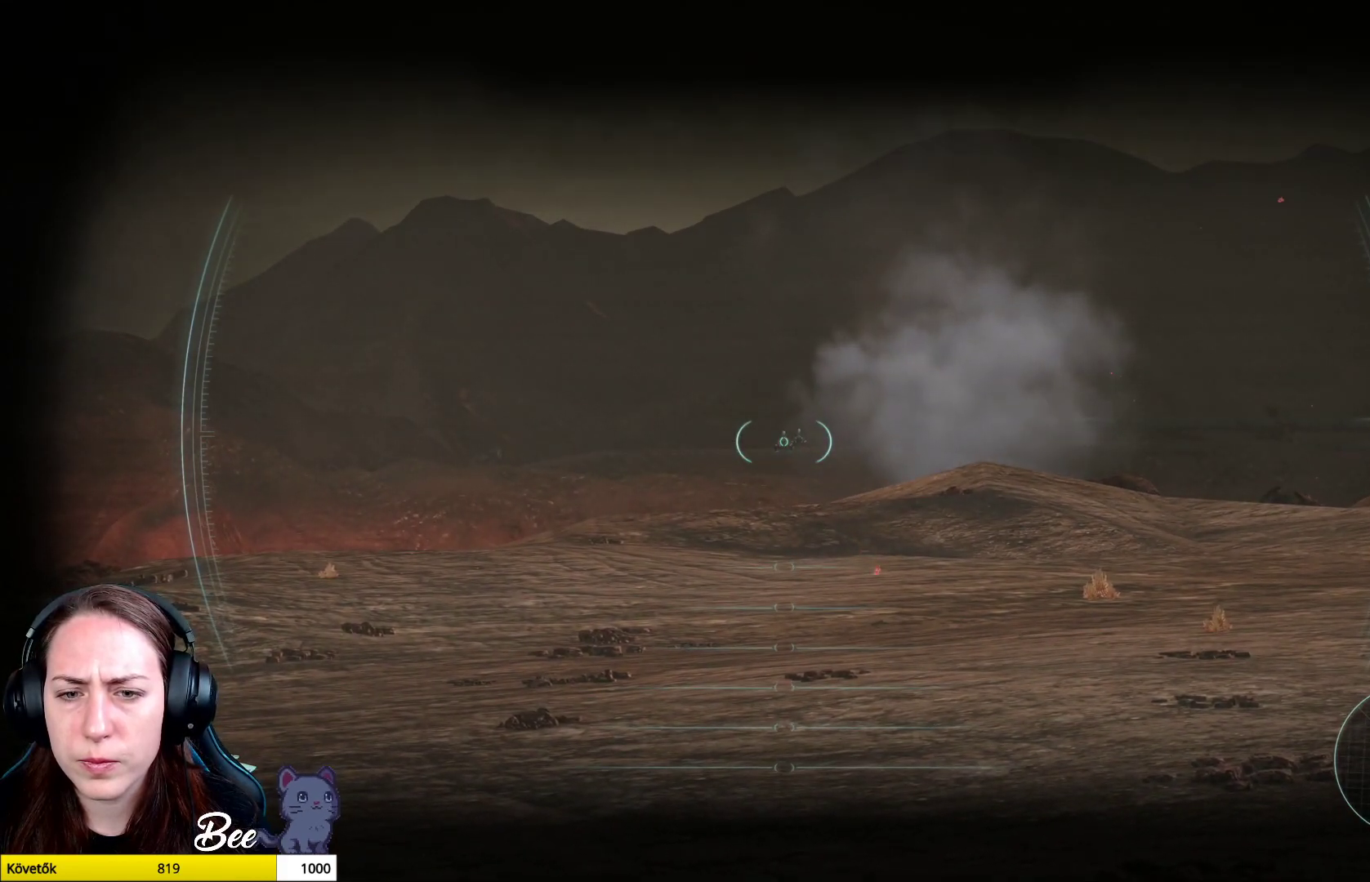
{"buttons": ["L2", "R2"], "left_stick": "center", "right_stick": "center", "events": [[501, "R2", "down"]]}
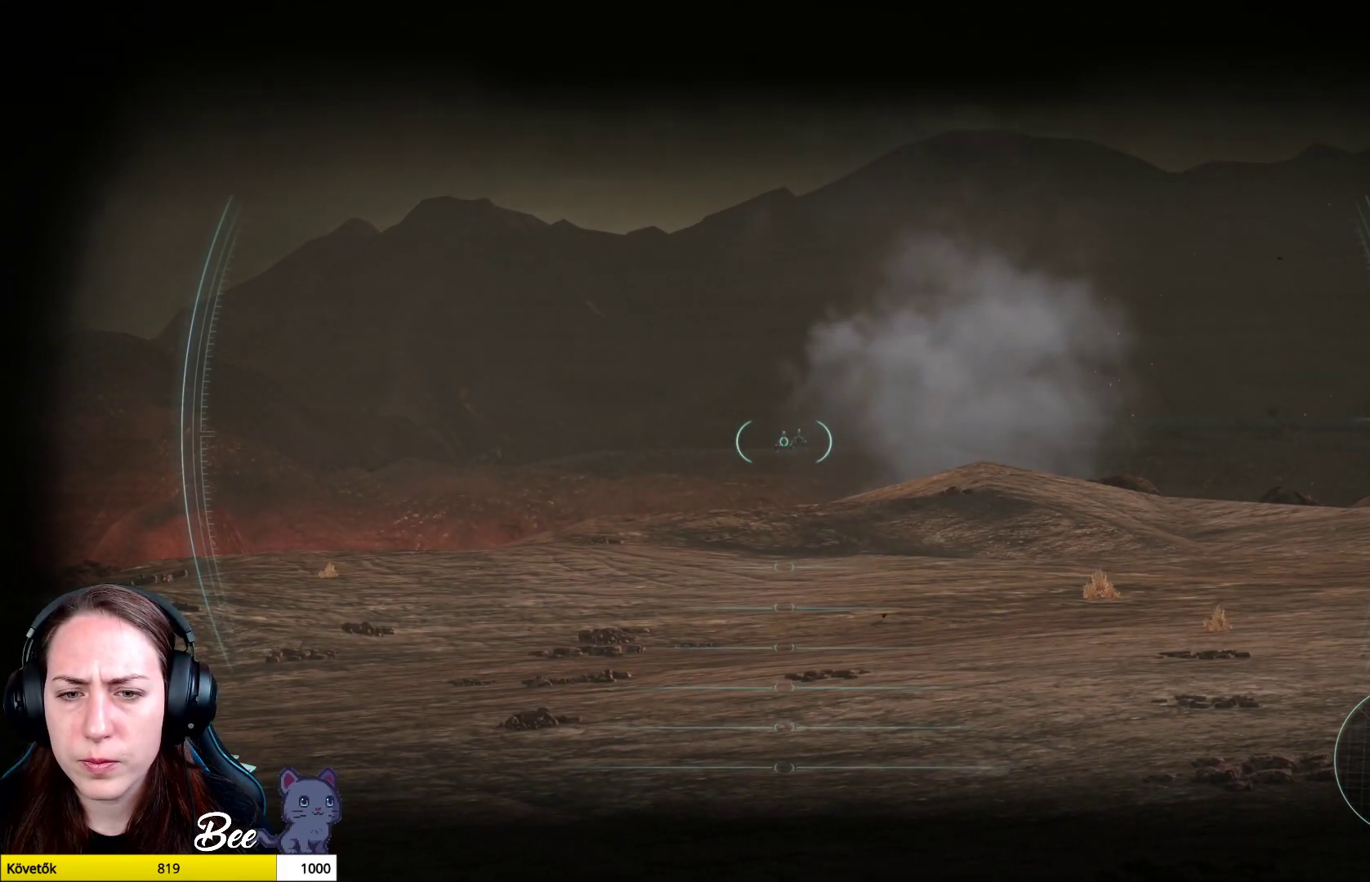
{"buttons": ["L2", "R2"], "left_stick": "center", "right_stick": "center", "events": []}
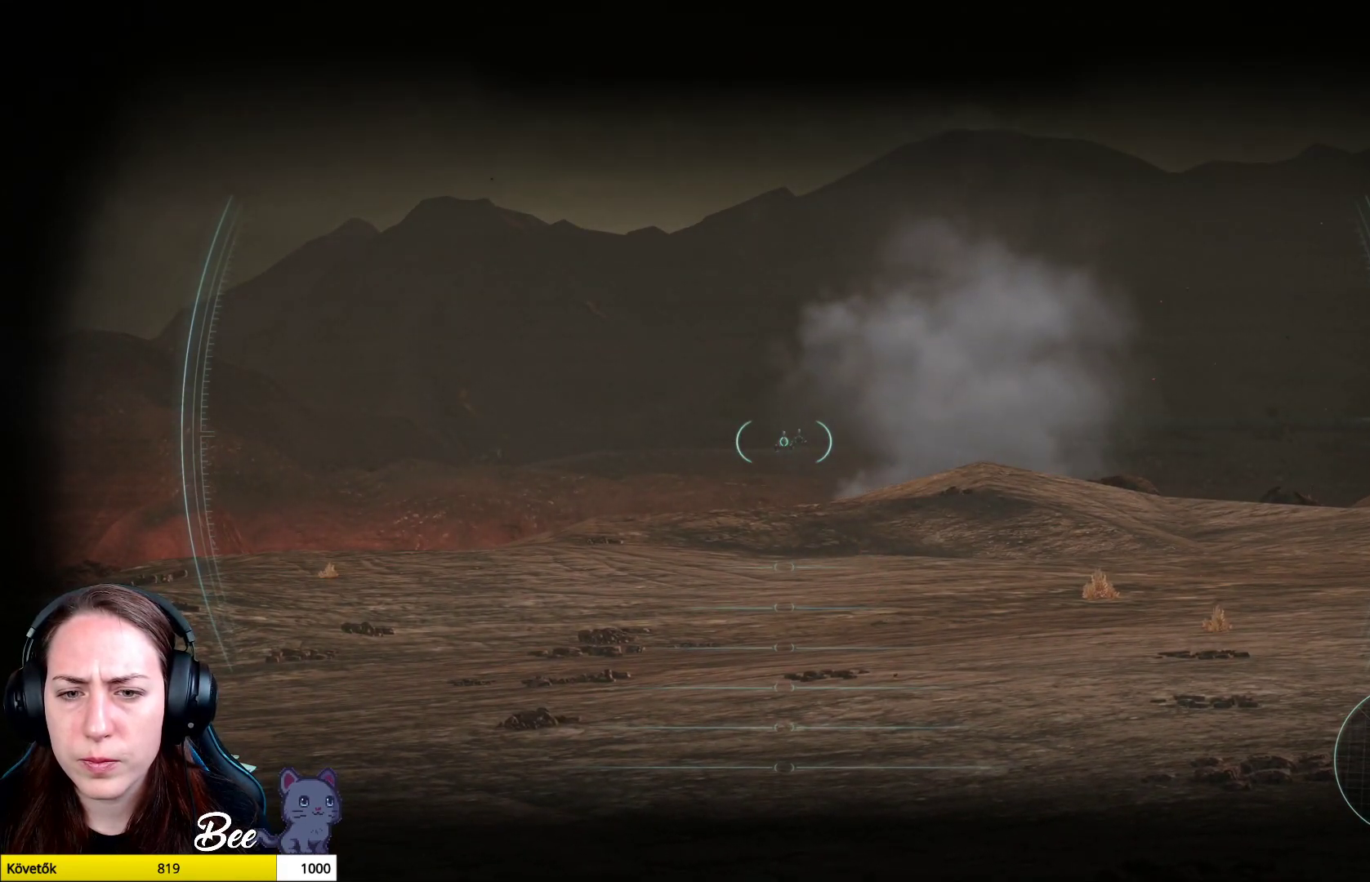
{"buttons": ["L2", "R2"], "left_stick": "center", "right_stick": "center", "events": []}
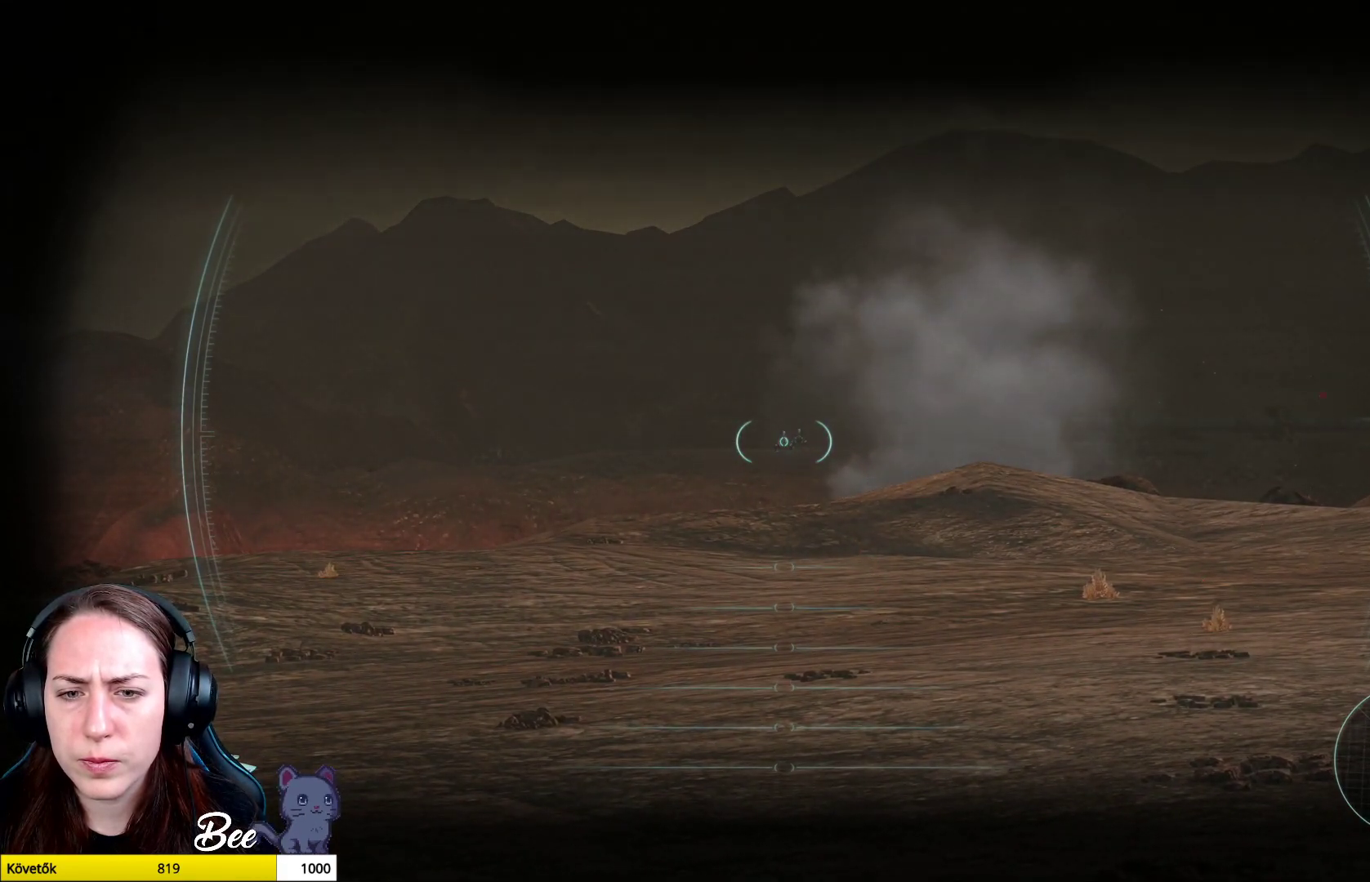
{"buttons": ["L2", "R2"], "left_stick": "center", "right_stick": "center", "events": []}
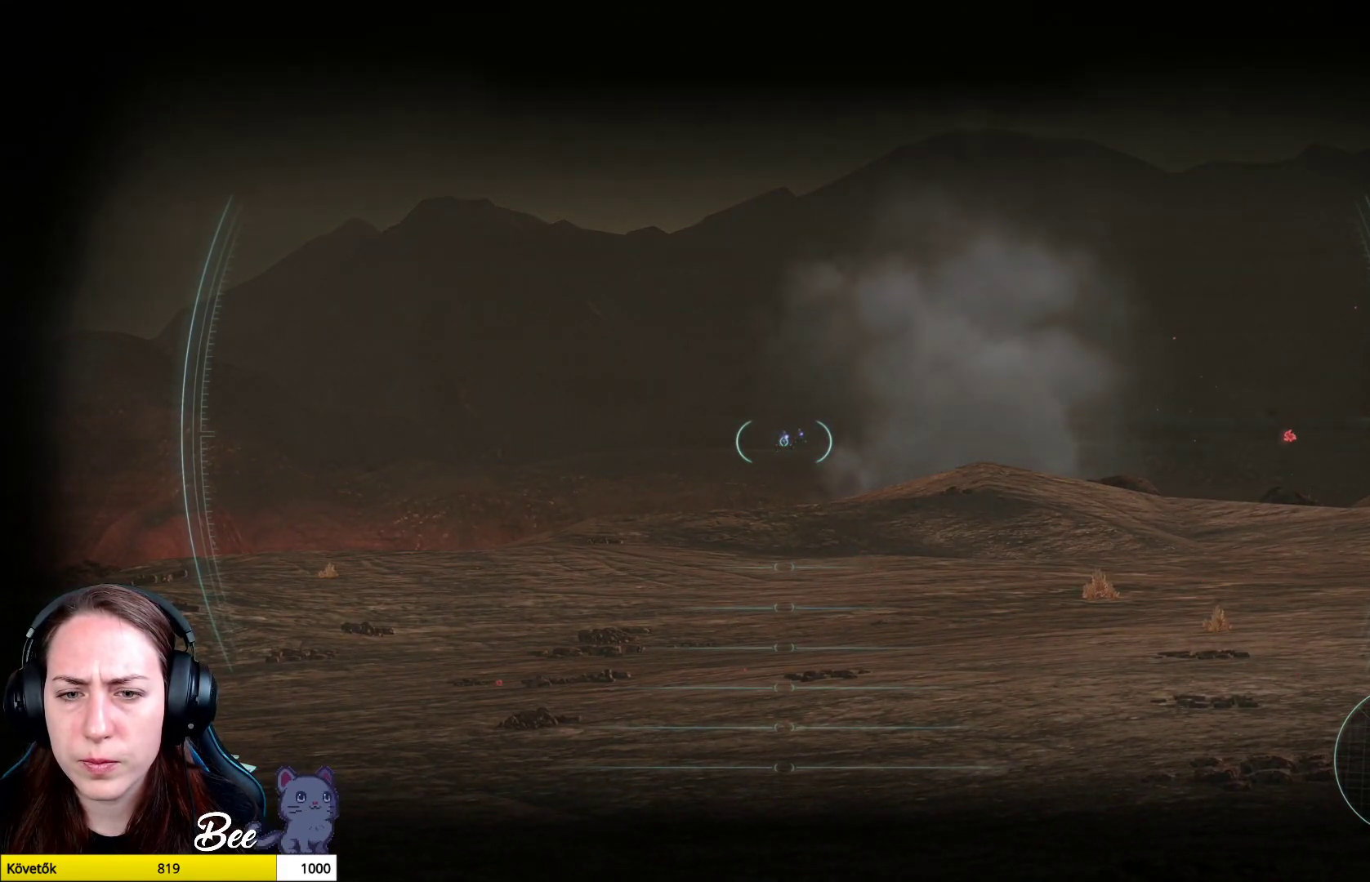
{"buttons": ["L2", "R2"], "left_stick": "center", "right_stick": "center", "events": []}
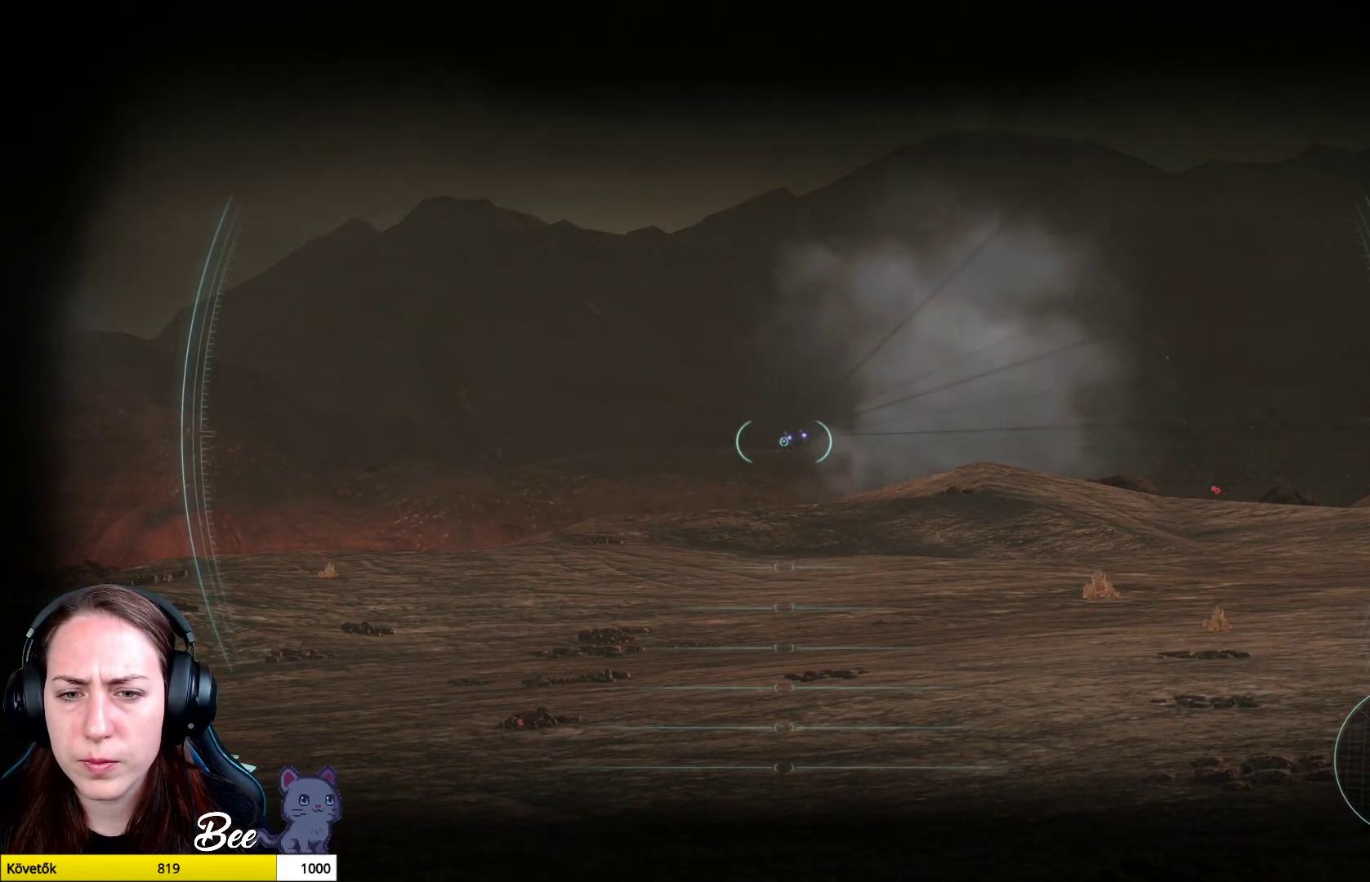
{"buttons": ["L2"], "left_stick": "left", "right_stick": "center", "events": [[250, "R2", "up"], [450, "left_stick", "left"]]}
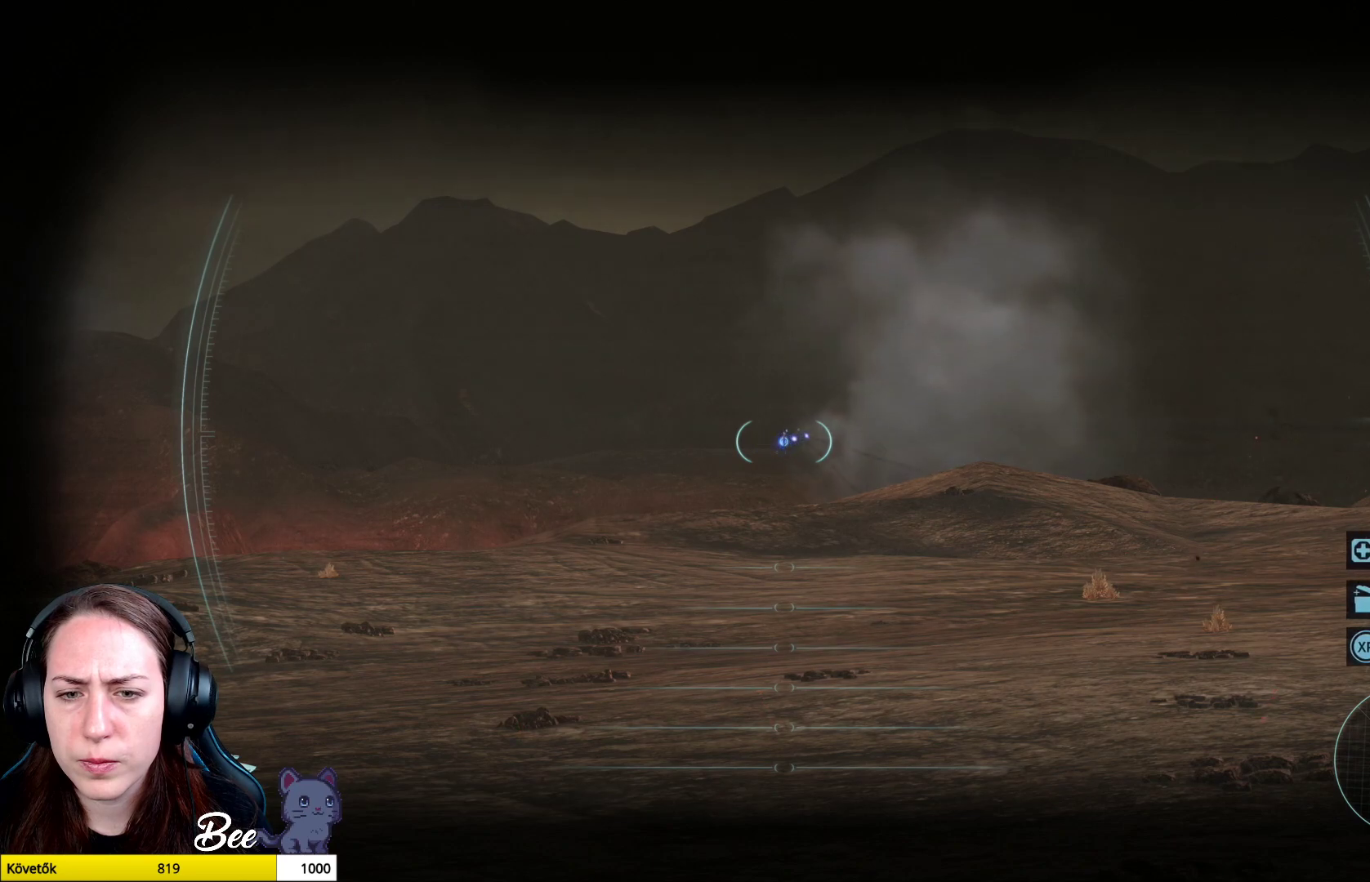
{"buttons": ["L2"], "left_stick": "left", "right_stick": "center", "events": []}
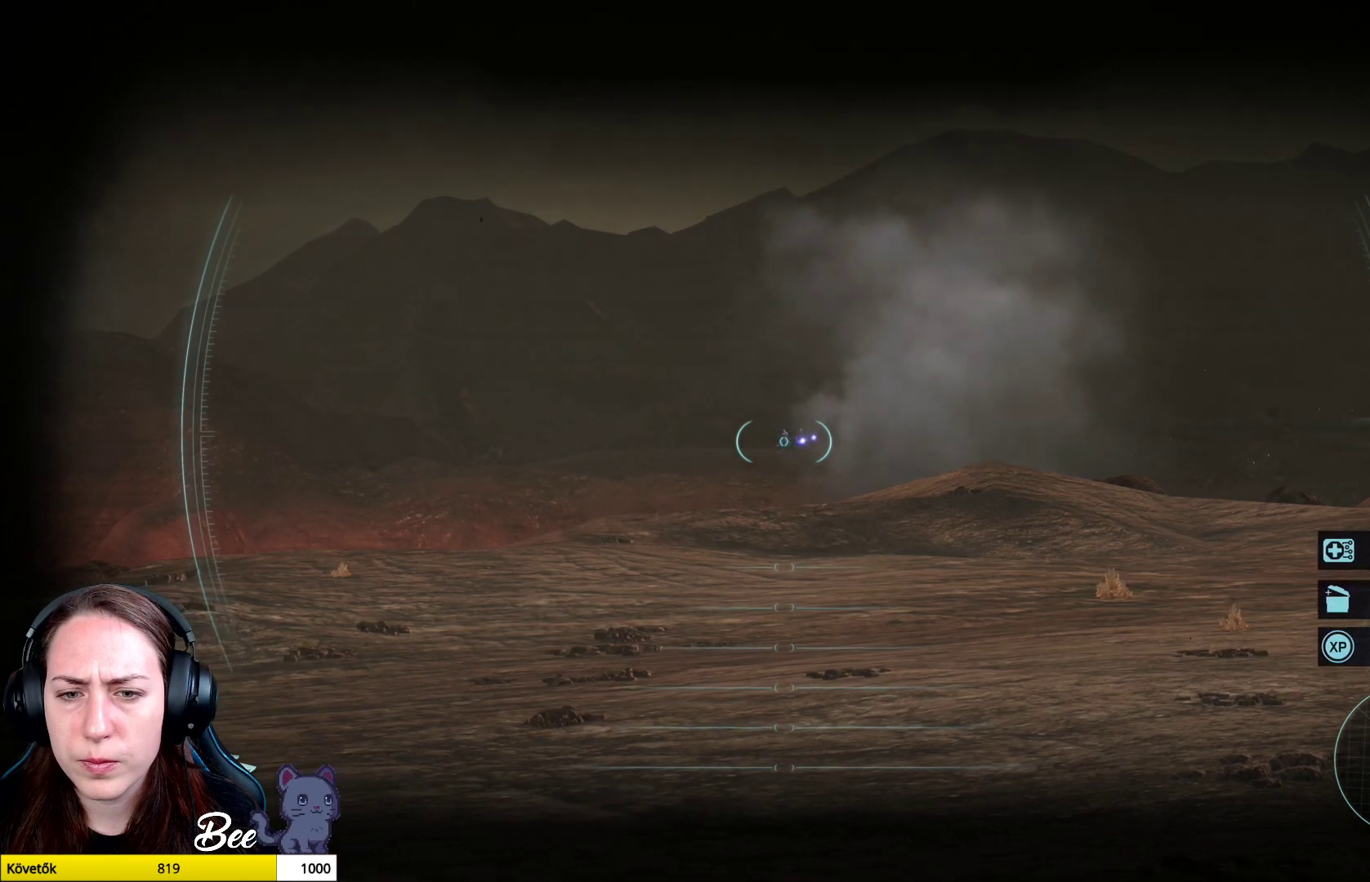
{"buttons": ["L2"], "left_stick": "center", "right_stick": "right", "events": [[150, "left_stick", "center"], [200, "right_stick", "right"]]}
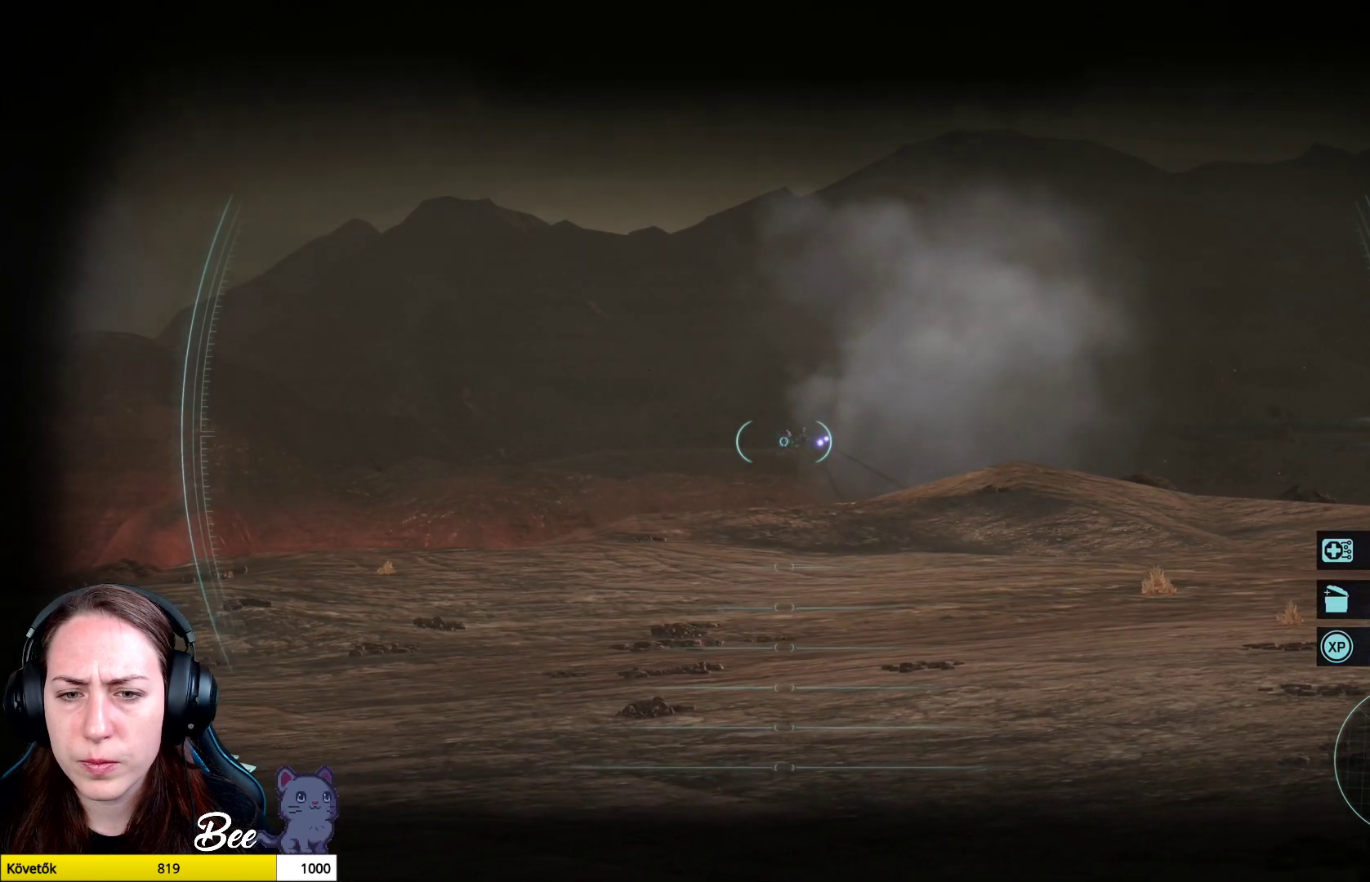
{"buttons": ["L2", "R1"], "left_stick": "center", "right_stick": "center", "events": [[34, "left_stick", "left"], [234, "left_stick", "center"], [384, "right_stick", "center"], [484, "R1", "down"]]}
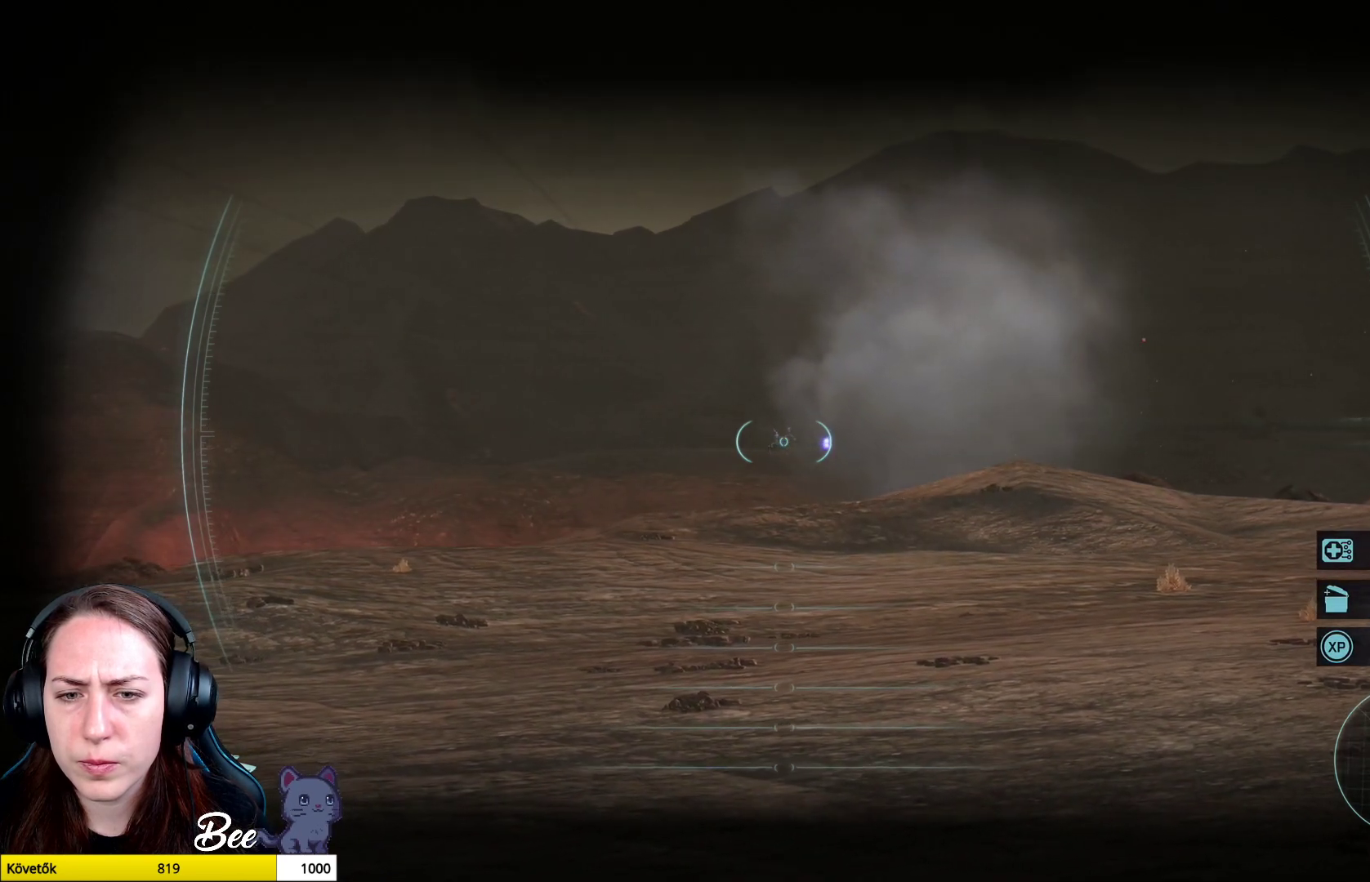
{"buttons": ["L2"], "left_stick": "center", "right_stick": "center", "events": [[133, "R1", "up"]]}
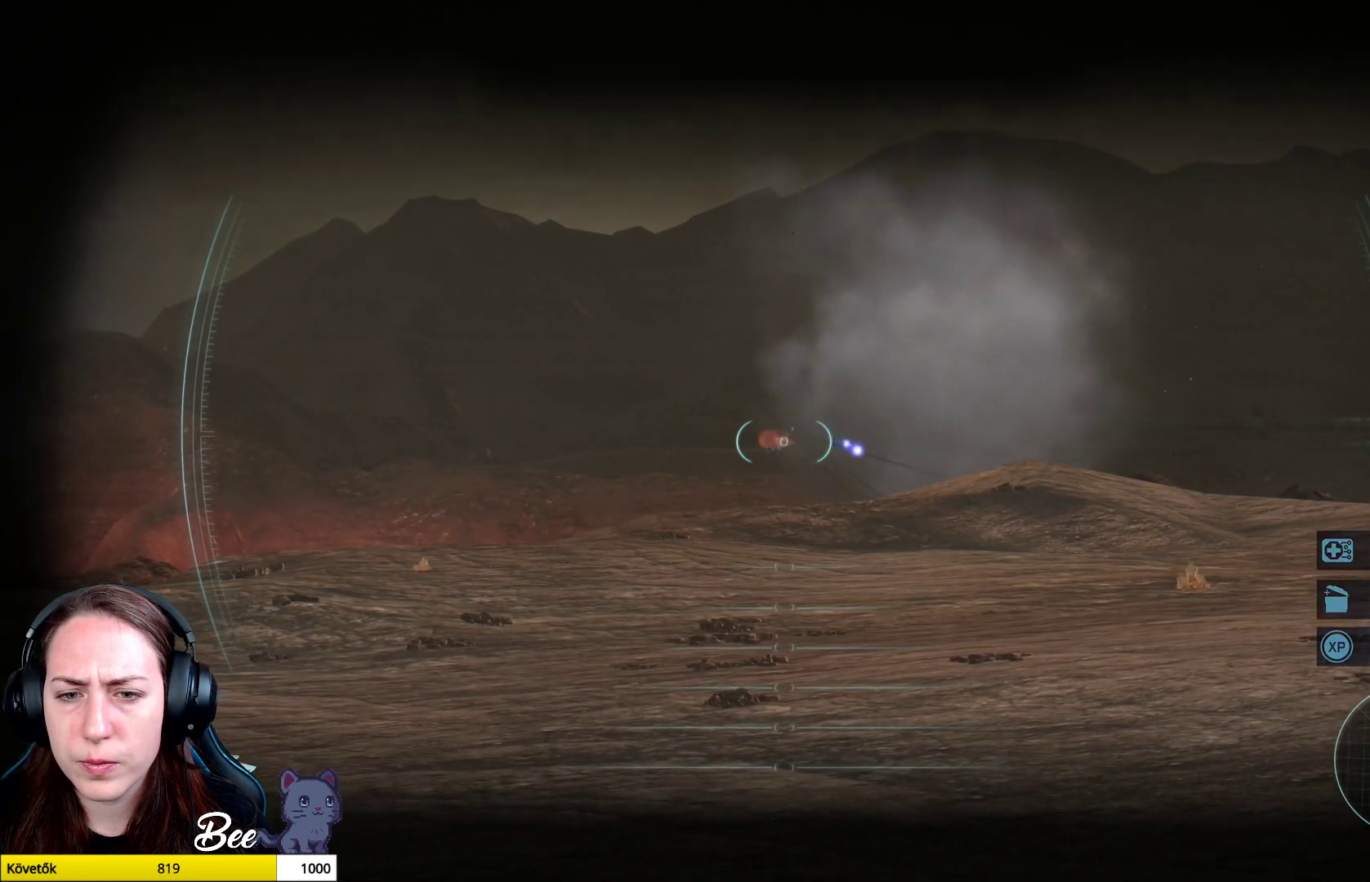
{"buttons": ["L2"], "left_stick": "center", "right_stick": "center", "events": [[184, "right_stick", "right"], [501, "right_stick", "center"]]}
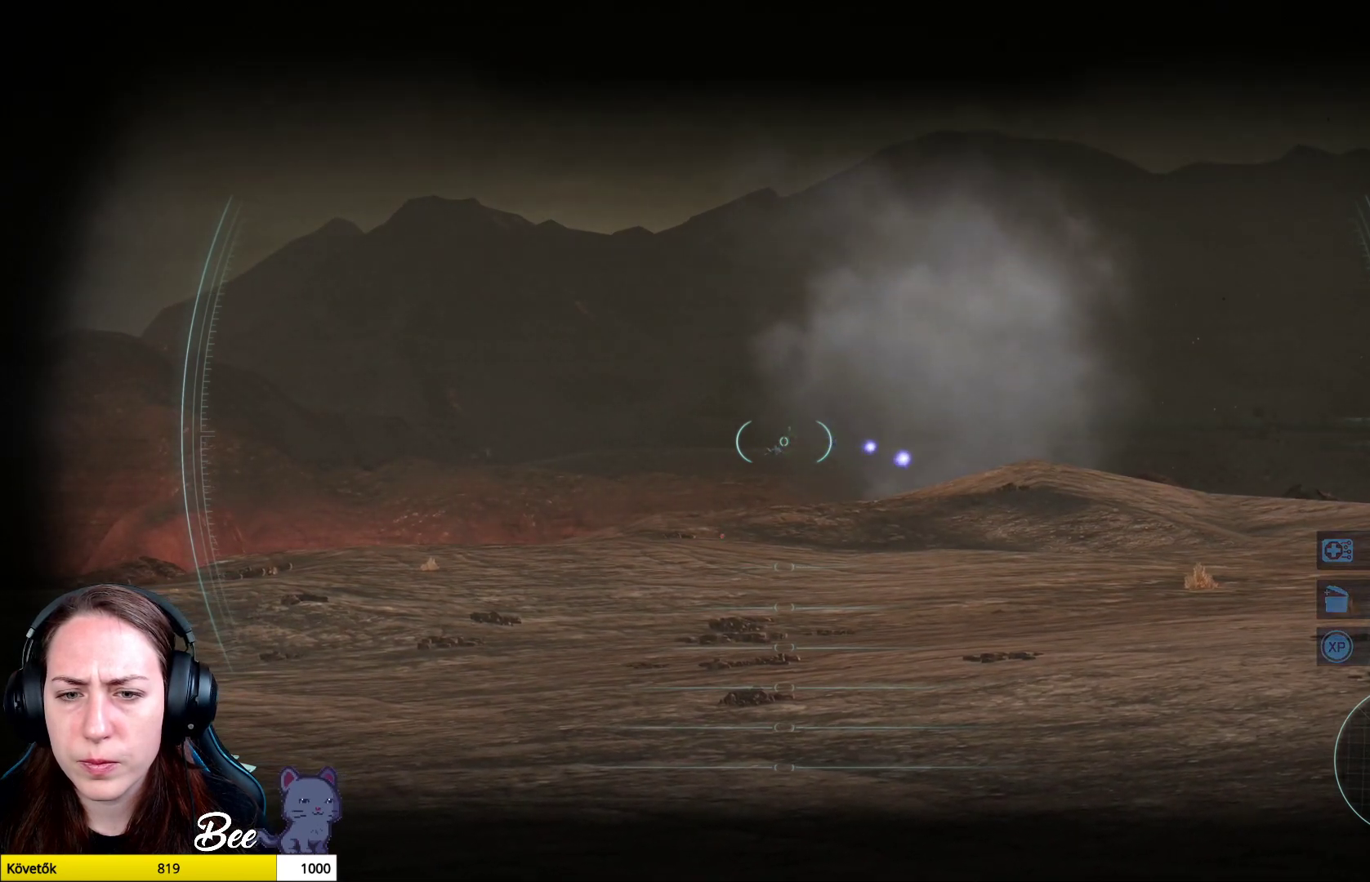
{"buttons": ["L2"], "left_stick": "center", "right_stick": "center", "events": [[150, "R1", "down"], [300, "R1", "up"]]}
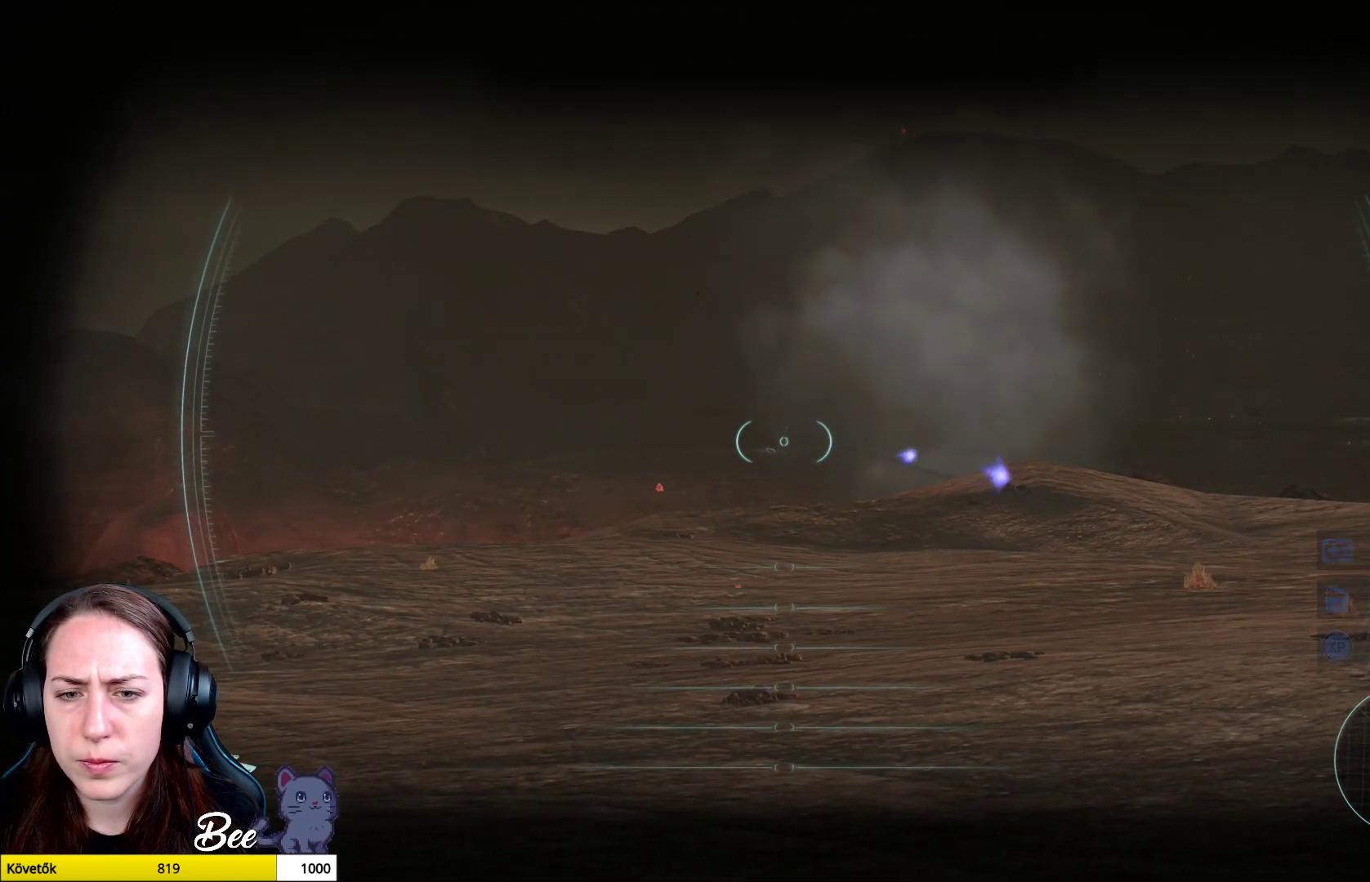
{"buttons": ["L2"], "left_stick": "center", "right_stick": "center", "events": []}
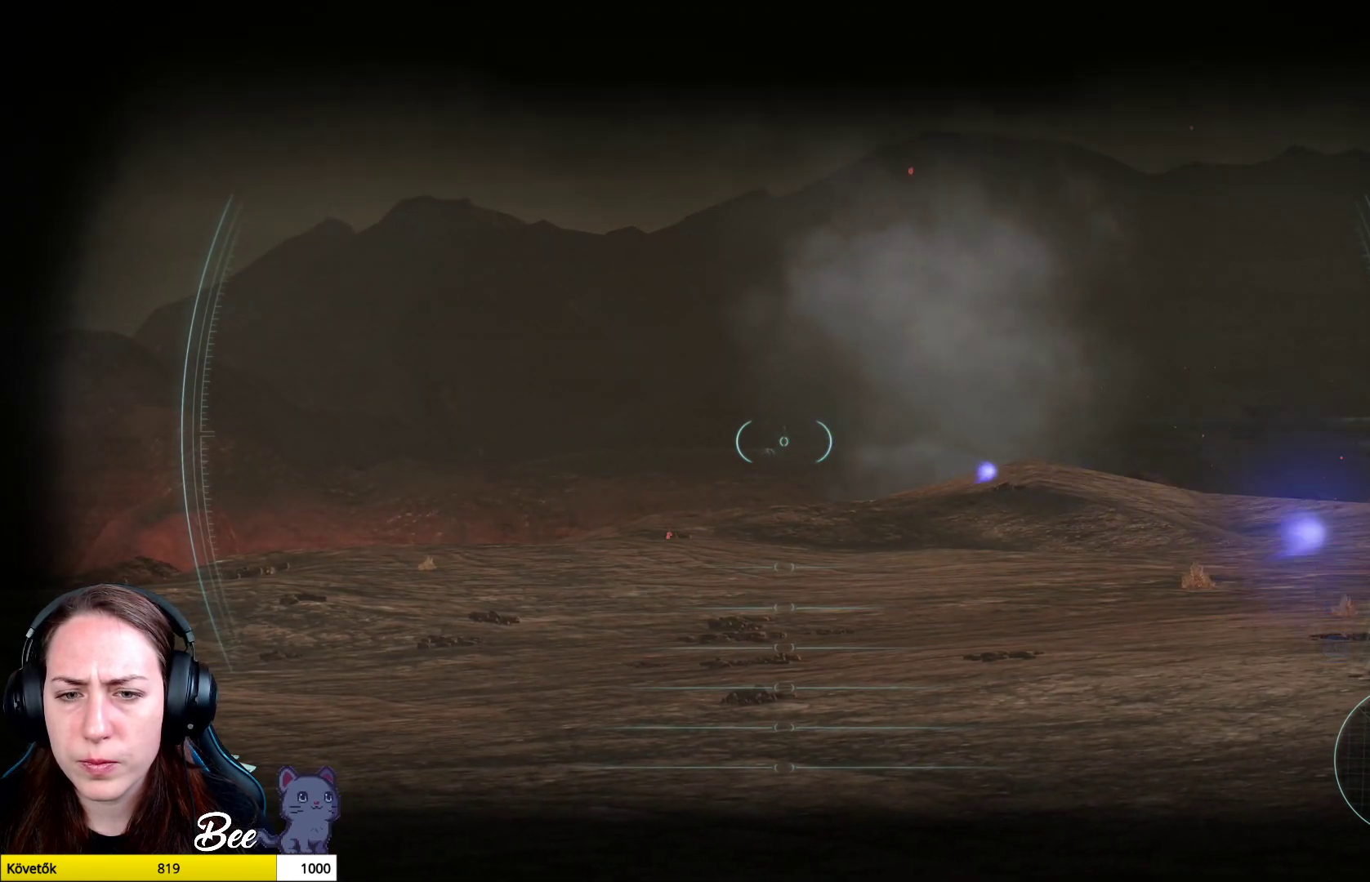
{"buttons": ["L2", "R2"], "left_stick": "center", "right_stick": "center", "events": [[50, "R2", "down"]]}
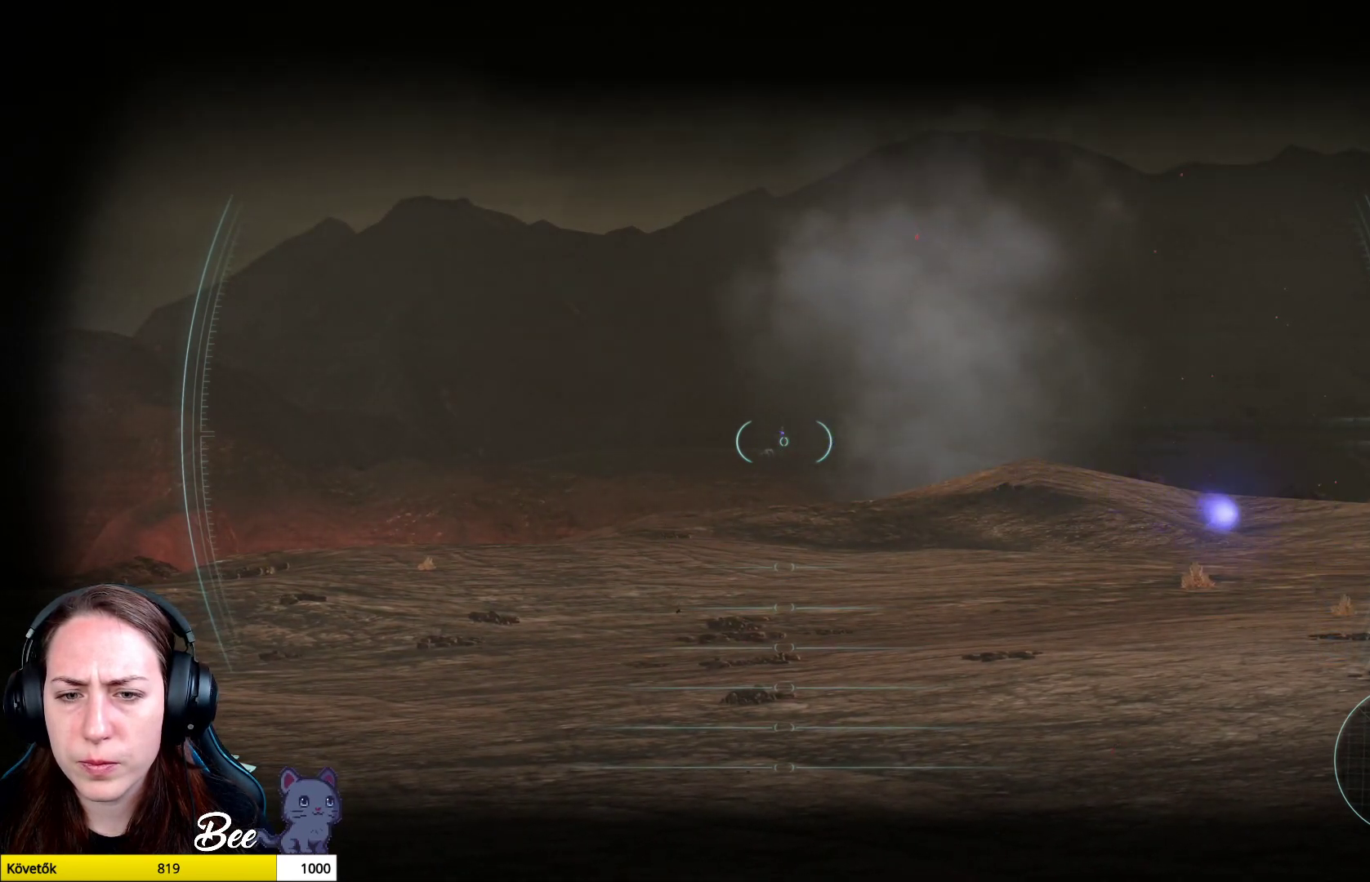
{"buttons": ["L2", "R2"], "left_stick": "right", "right_stick": "center", "events": [[67, "right_stick", "up"], [234, "right_stick", "center"], [384, "left_stick", "right"]]}
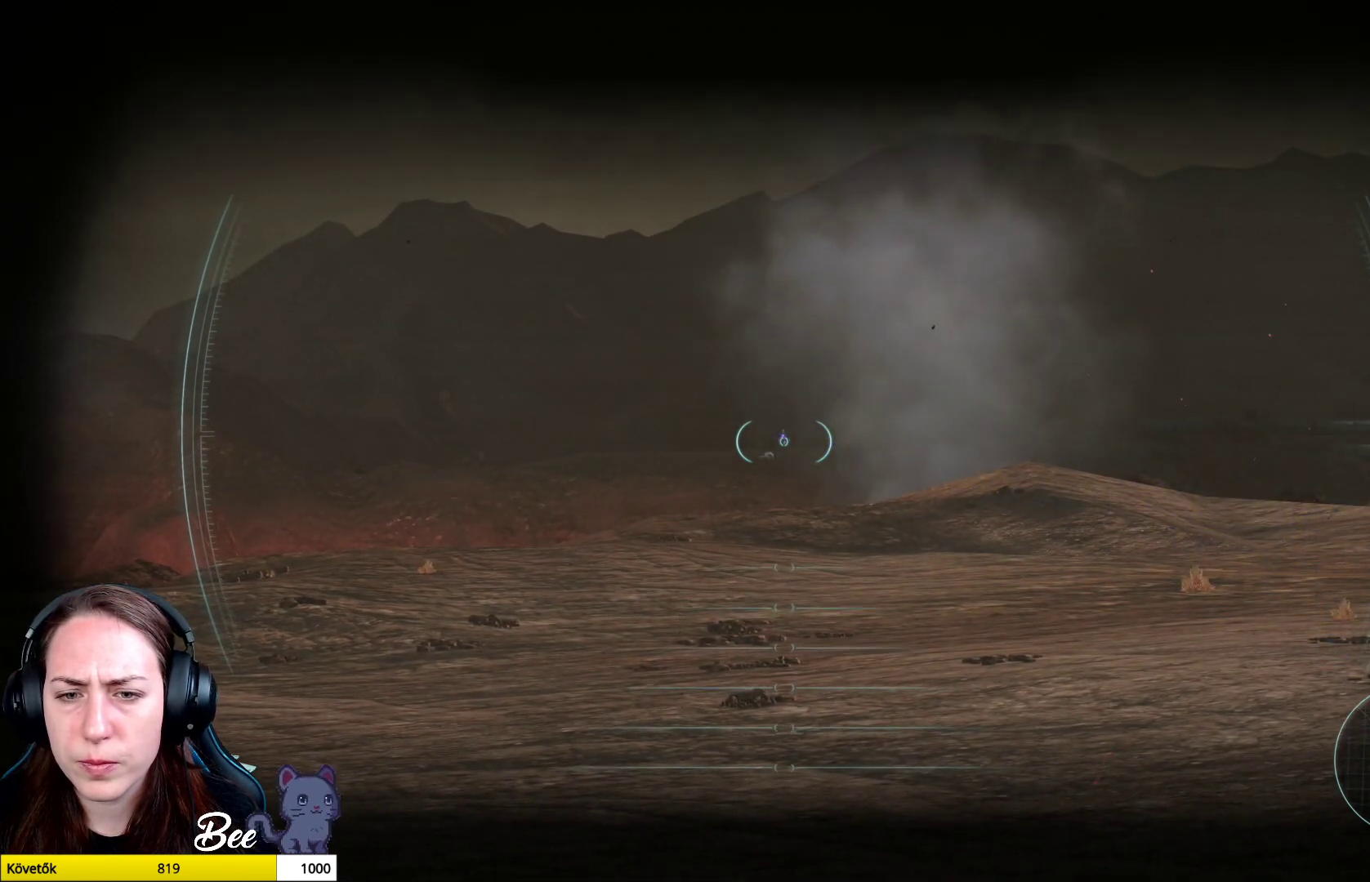
{"buttons": ["L2", "R2"], "left_stick": "right", "right_stick": "left", "events": [[300, "right_stick", "left"]]}
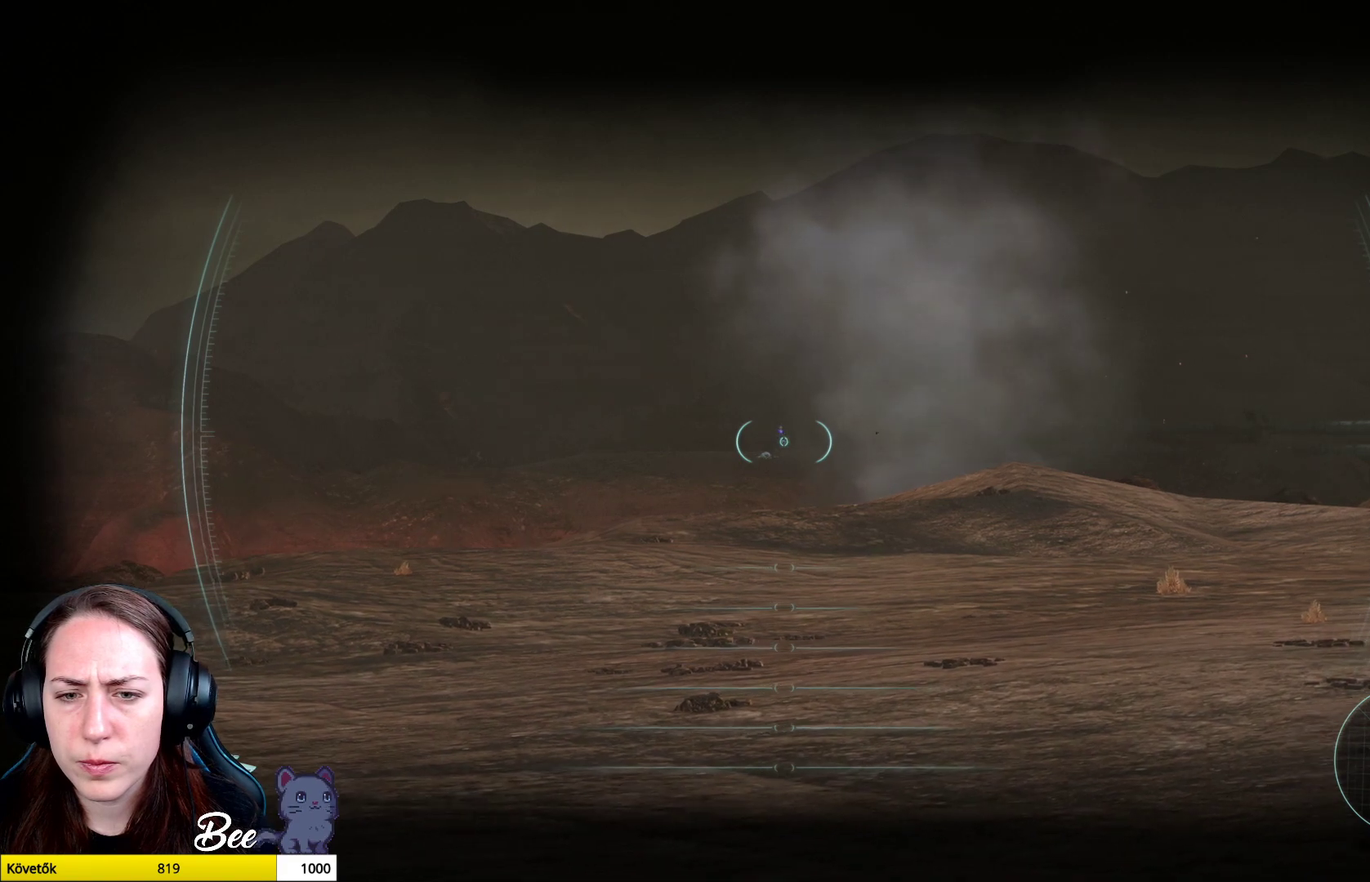
{"buttons": ["L2", "R2"], "left_stick": "right", "right_stick": "center", "events": [[351, "right_stick", "center"]]}
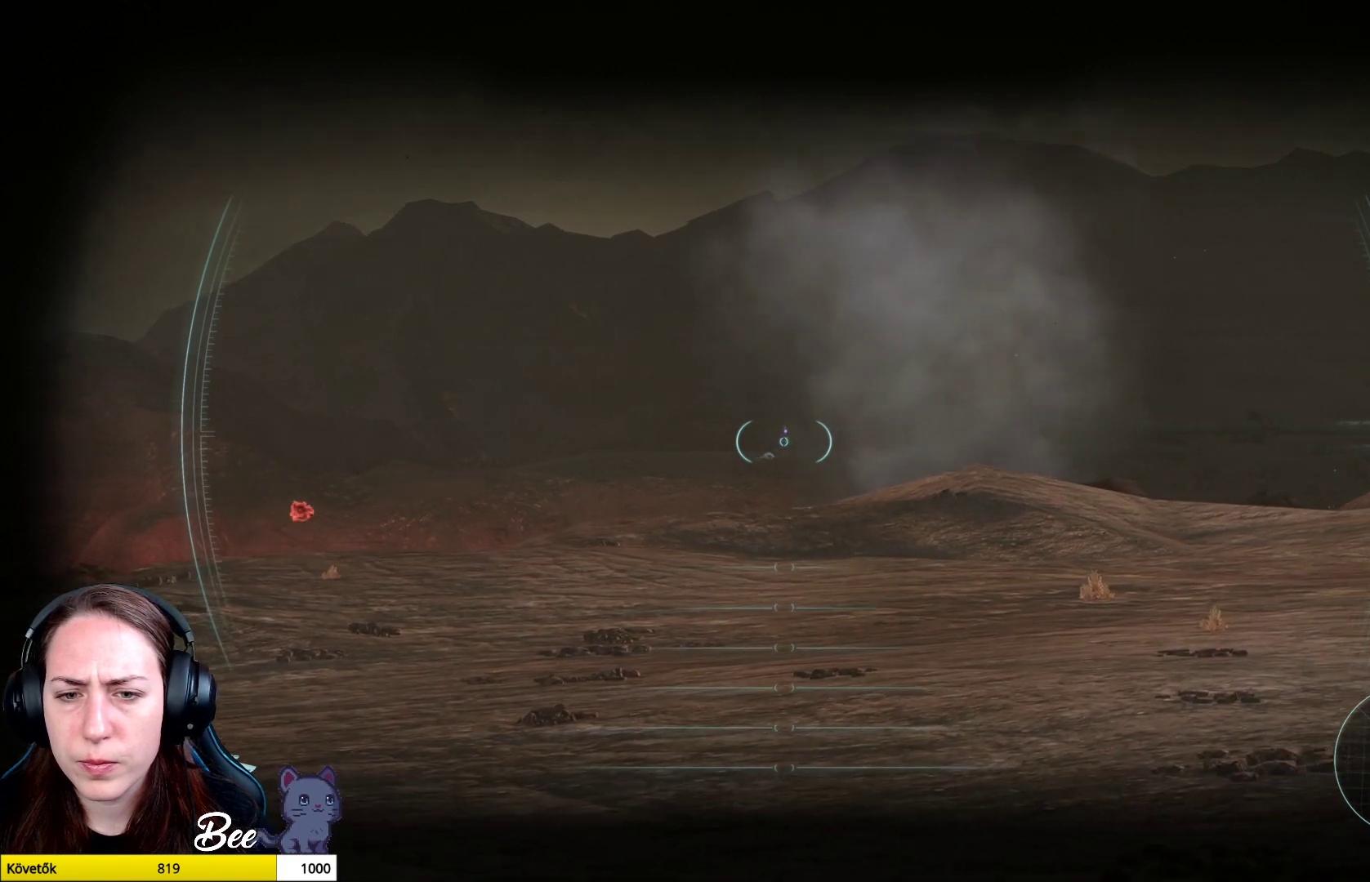
{"buttons": ["L2", "R2"], "left_stick": "center", "right_stick": "center", "events": [[100, "right_stick", "left"], [317, "left_stick", "center"], [350, "right_stick", "center"]]}
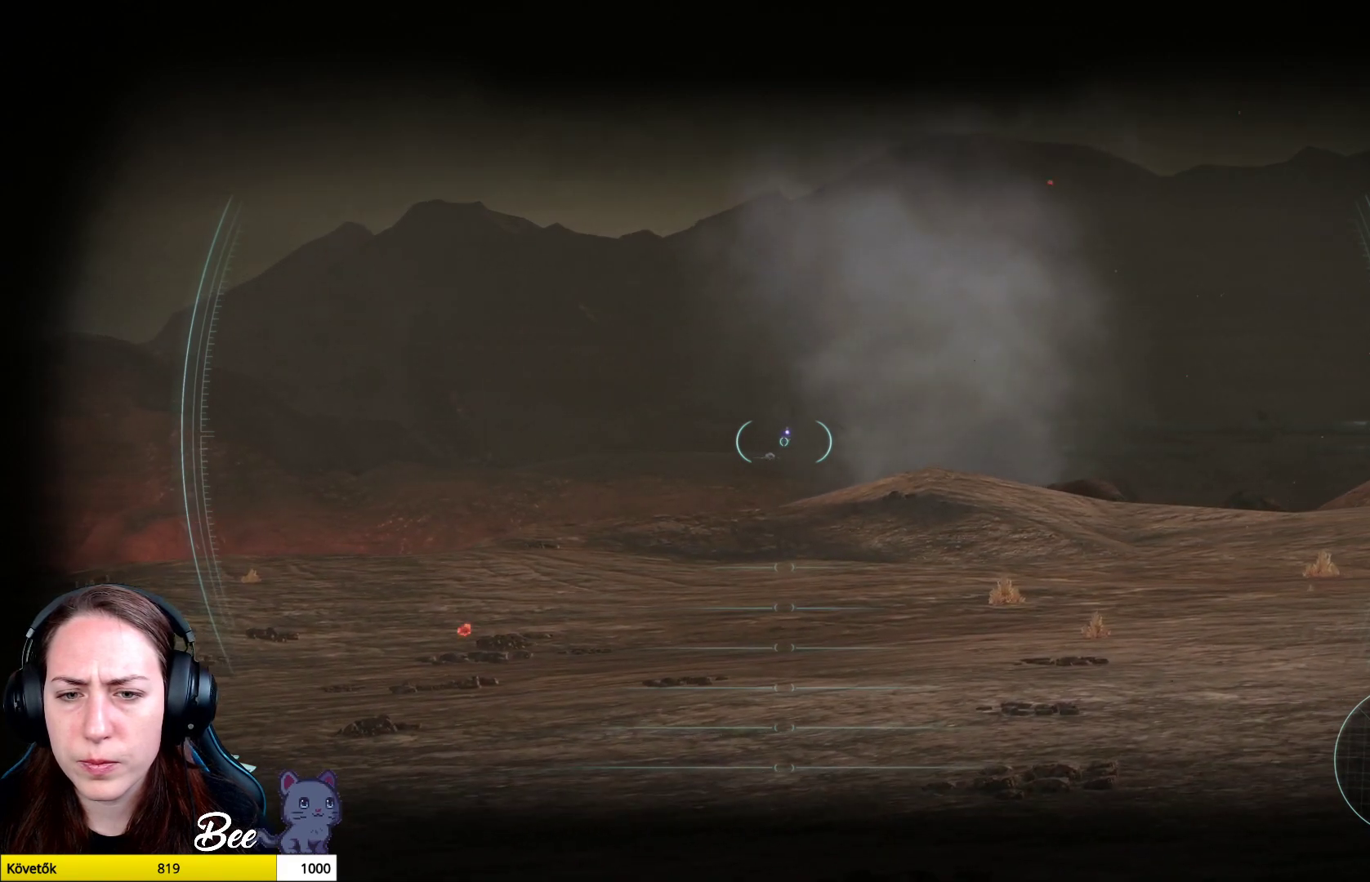
{"buttons": ["L2"], "left_stick": "left", "right_stick": "center", "events": [[234, "left_stick", "left"], [251, "R2", "up"]]}
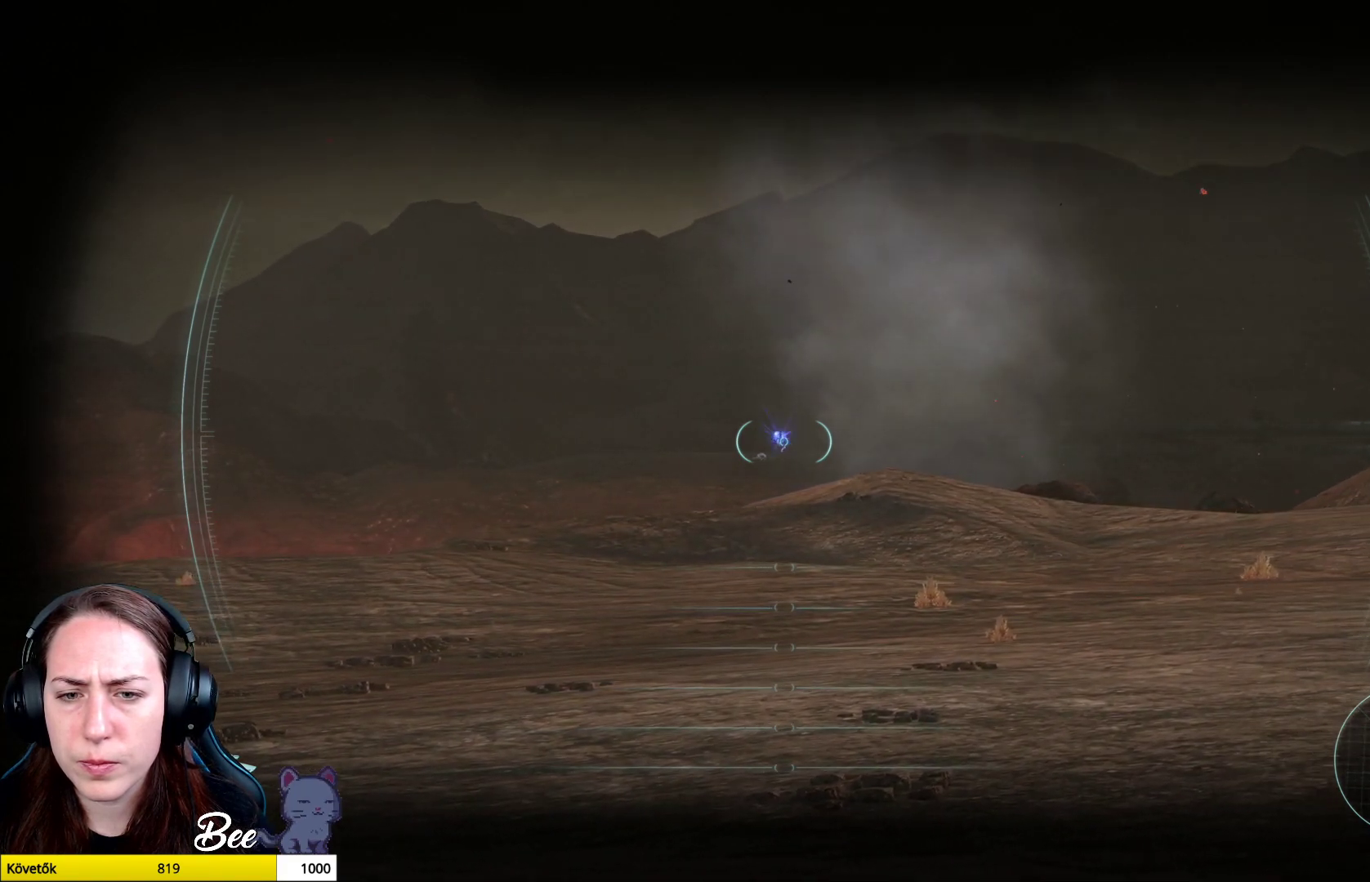
{"buttons": ["L2"], "left_stick": "center", "right_stick": "center", "events": [[284, "left_stick", "center"]]}
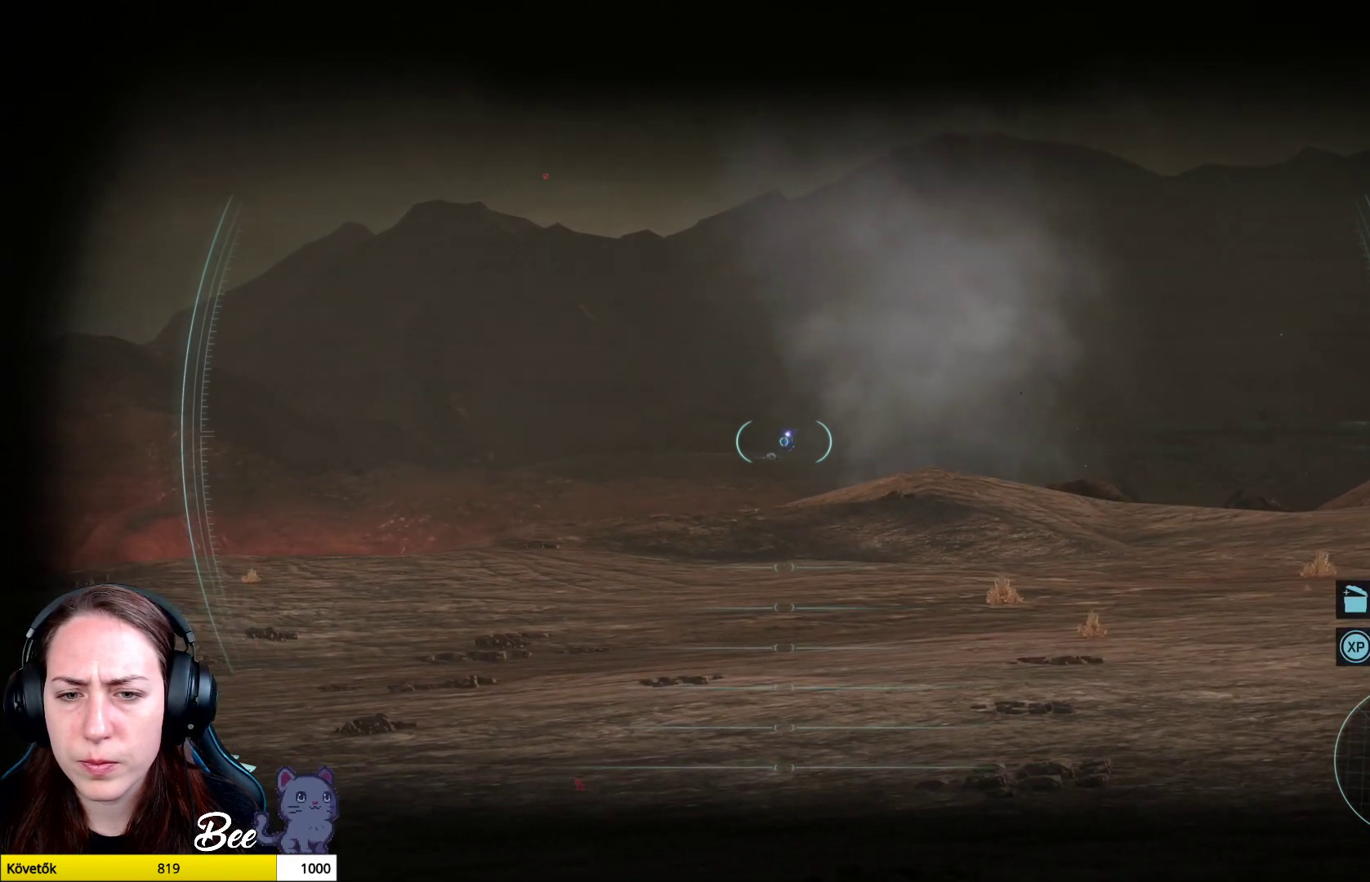
{"buttons": ["L2"], "left_stick": "center", "right_stick": "right", "events": [[334, "right_stick", "right"]]}